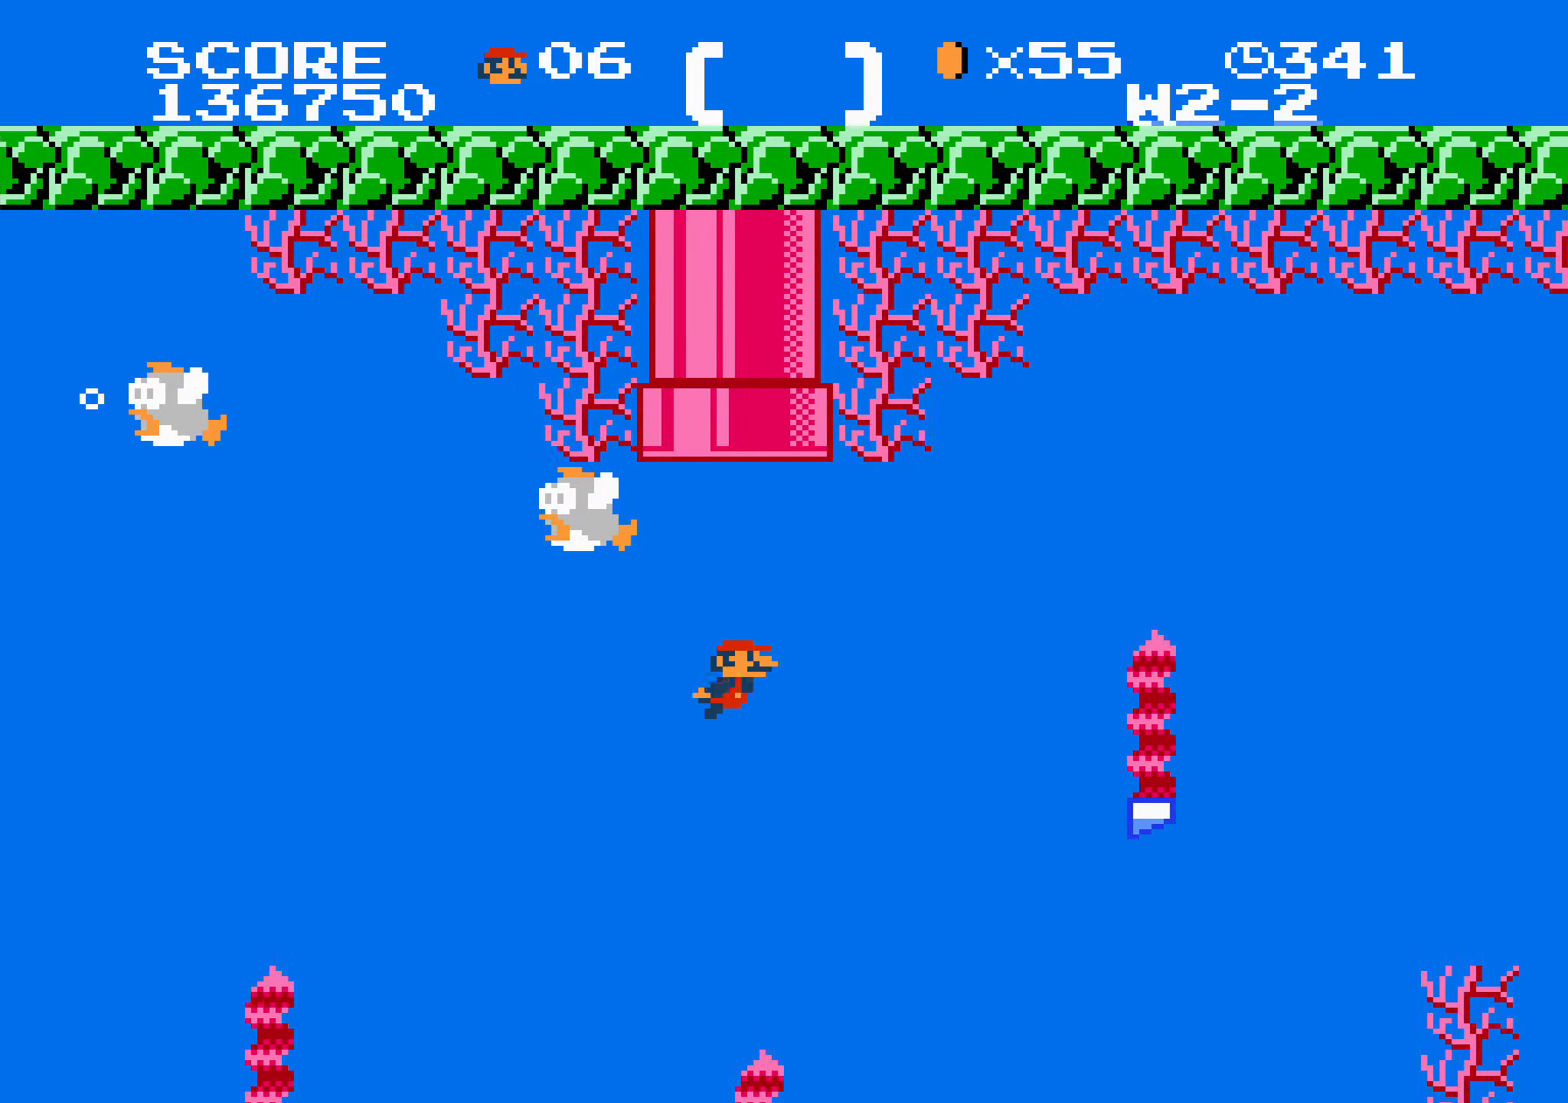
Gameplay with a controller (Nintendo layout); each line is a JSON object with the inputs held at the frame after it. "events" lists button and stick changes between this image and that frame as [ms after this image, input, new state], when the widget could be followed in between. Not read: L3 R3.
{"buttons": ["A", "DPAD_RIGHT"], "events": [[134, "A", "up"], [184, "A", "down"], [267, "A", "up"], [400, "A", "down"]]}
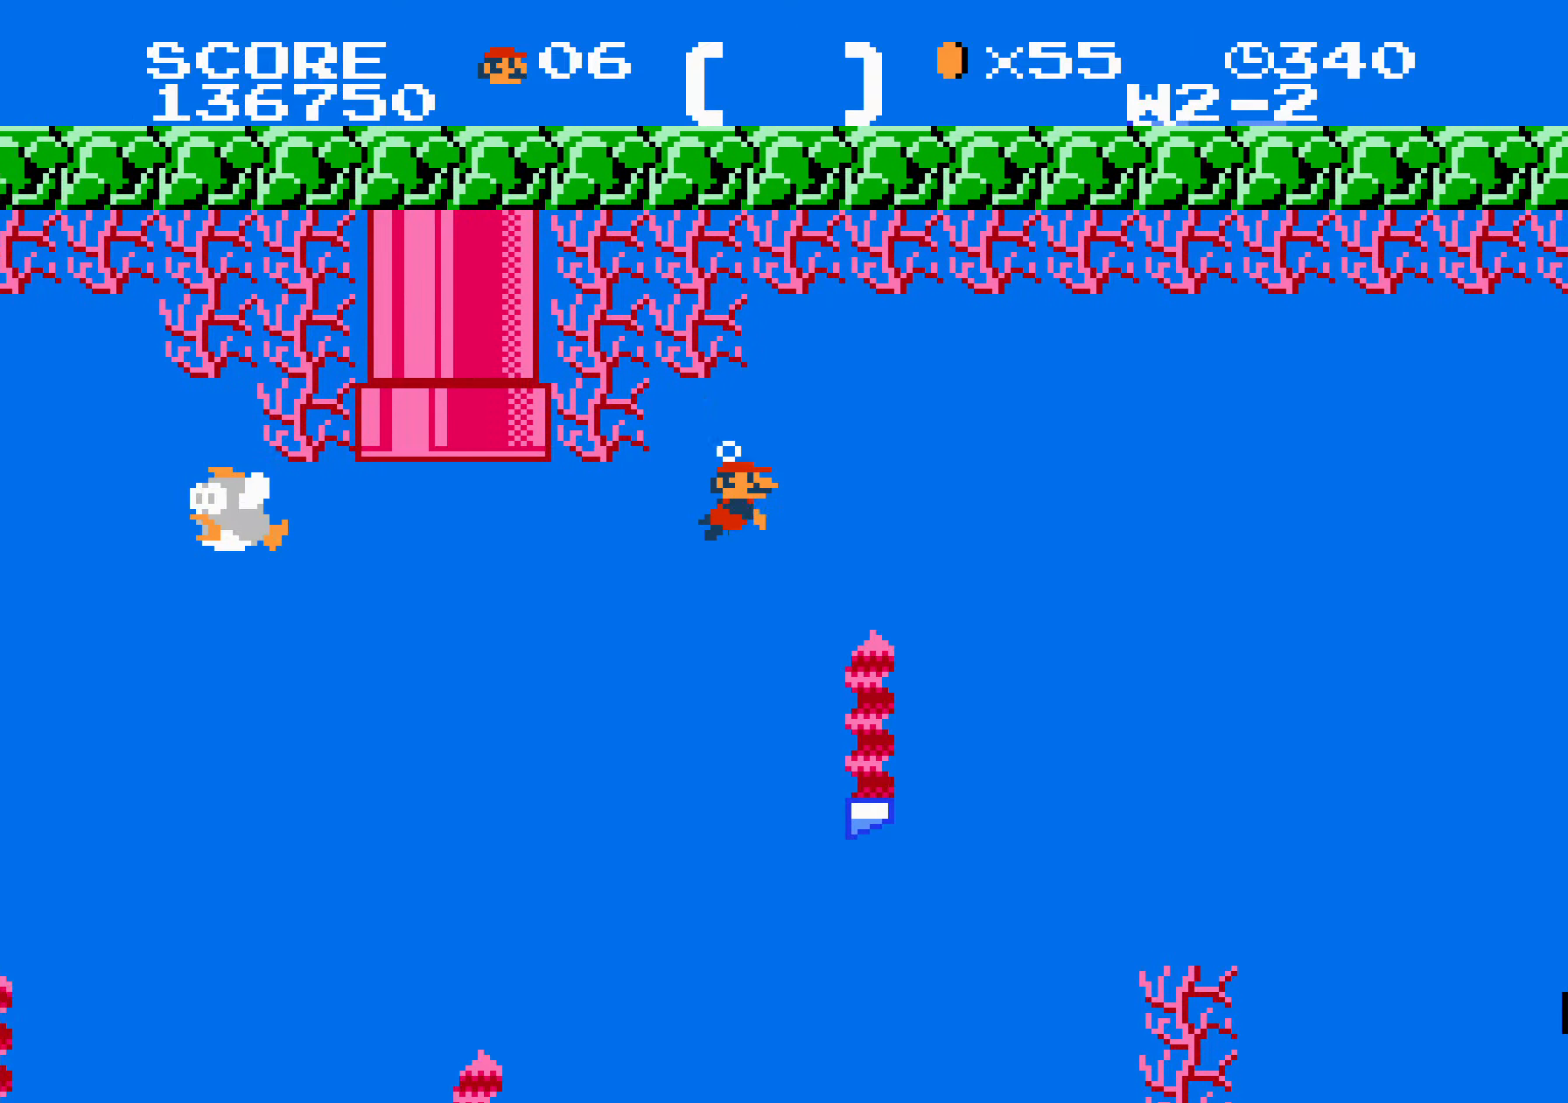
{"buttons": ["DPAD_RIGHT"], "events": [[34, "A", "up"], [117, "A", "down"], [234, "A", "up"], [284, "A", "down"], [400, "A", "up"]]}
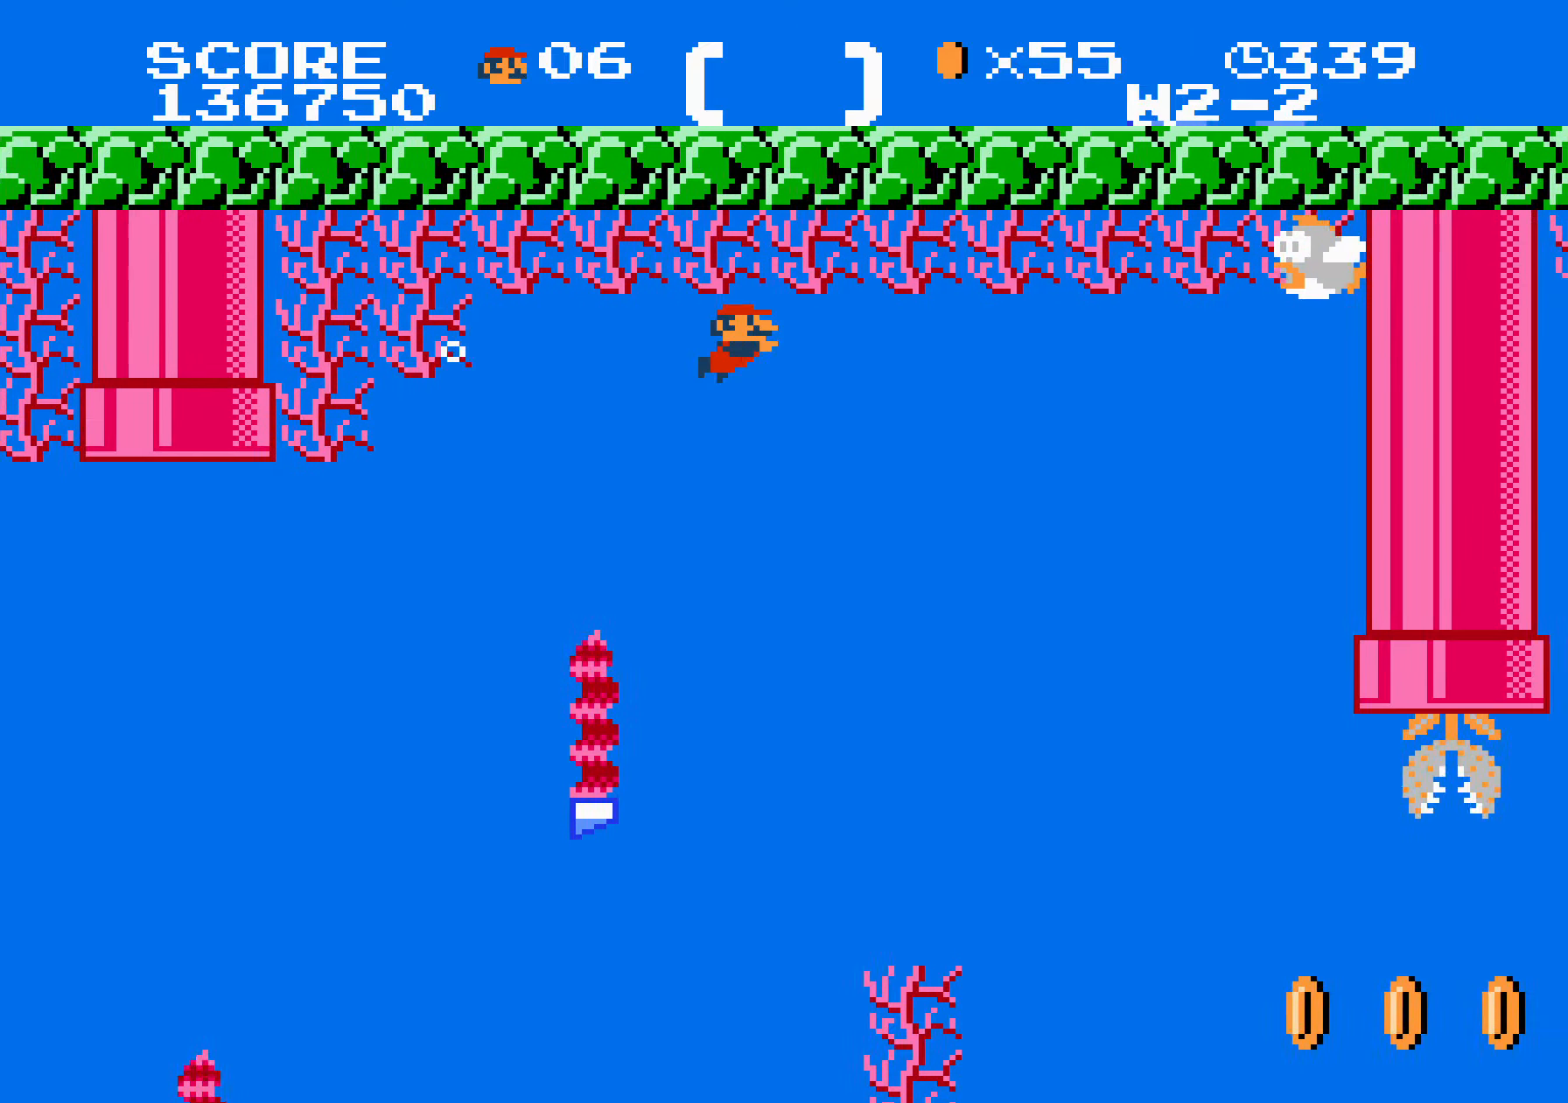
{"buttons": ["DPAD_RIGHT"], "events": []}
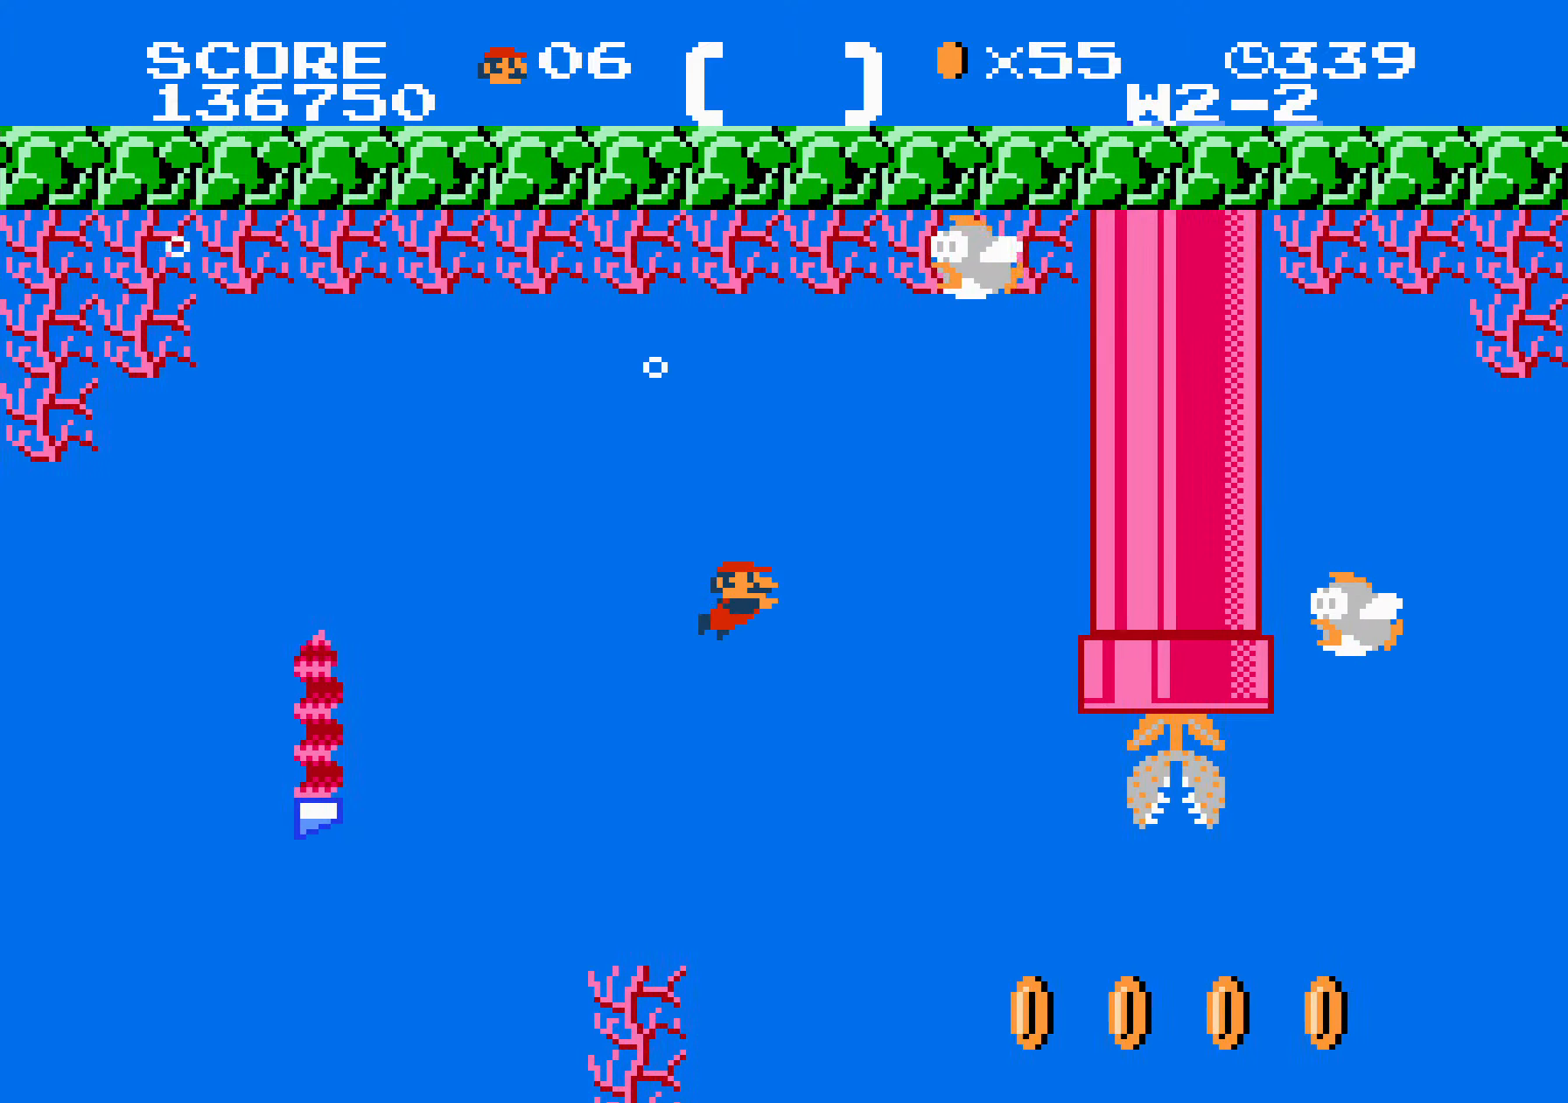
{"buttons": ["DPAD_RIGHT"], "events": []}
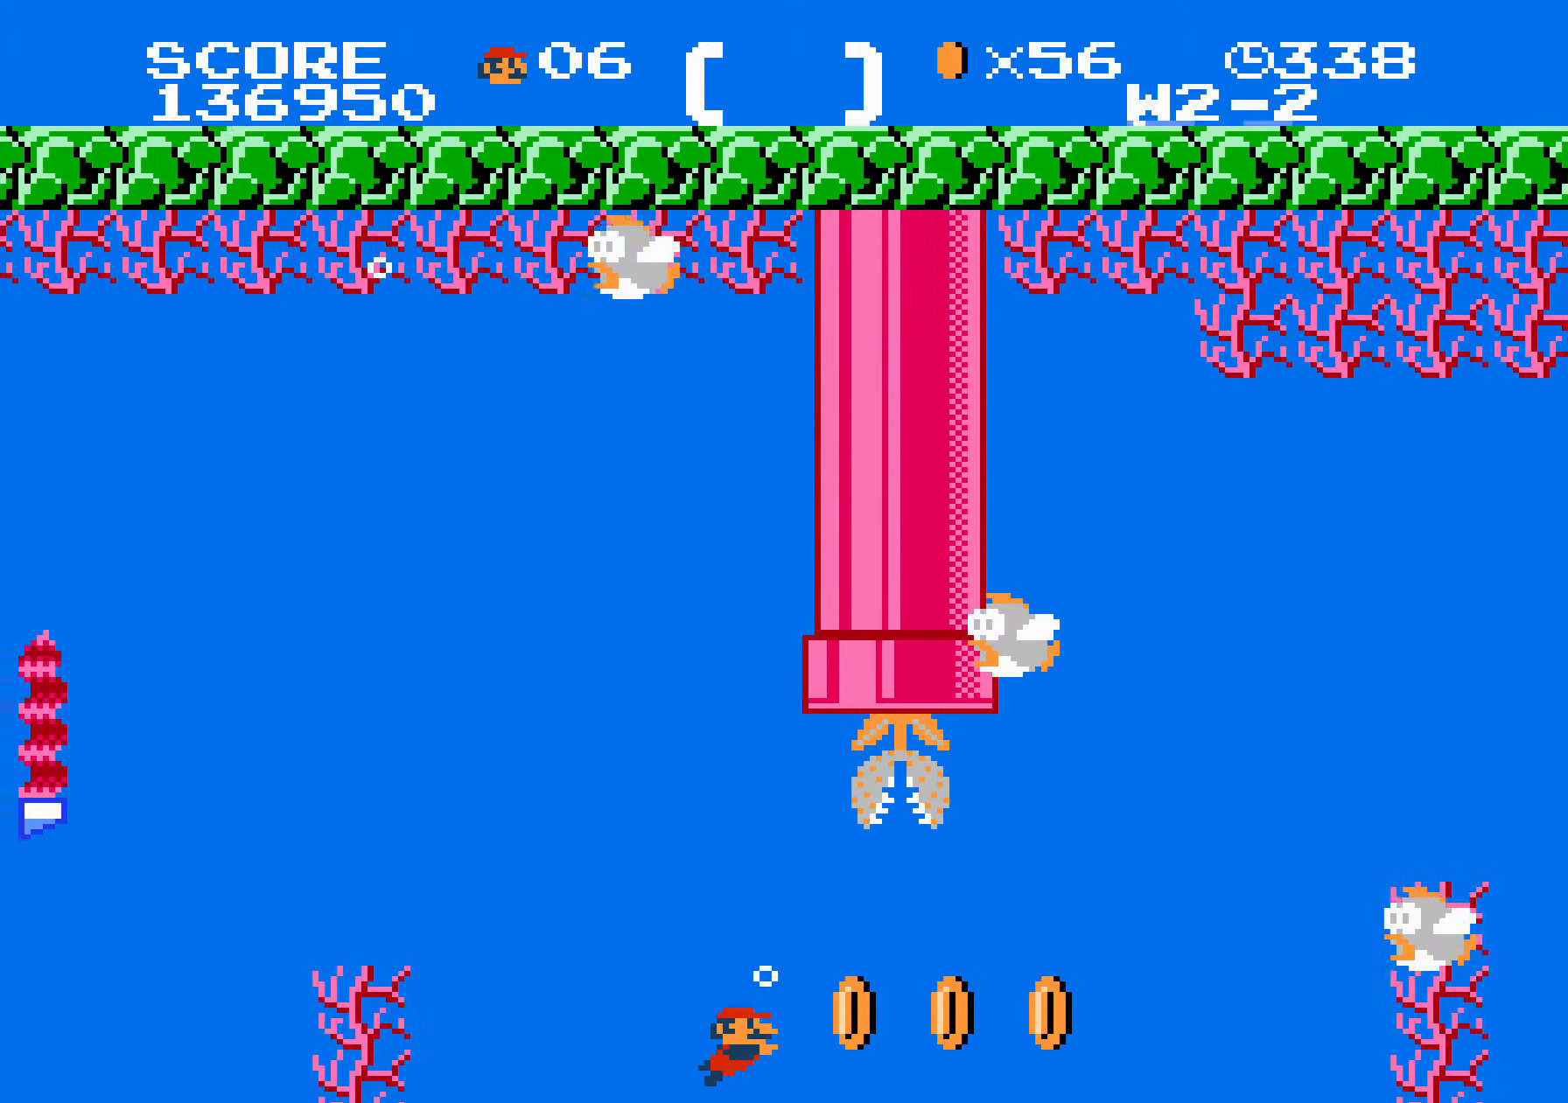
{"buttons": ["DPAD_RIGHT"], "events": [[67, "A", "down"], [234, "A", "up"], [384, "A", "down"], [484, "A", "up"]]}
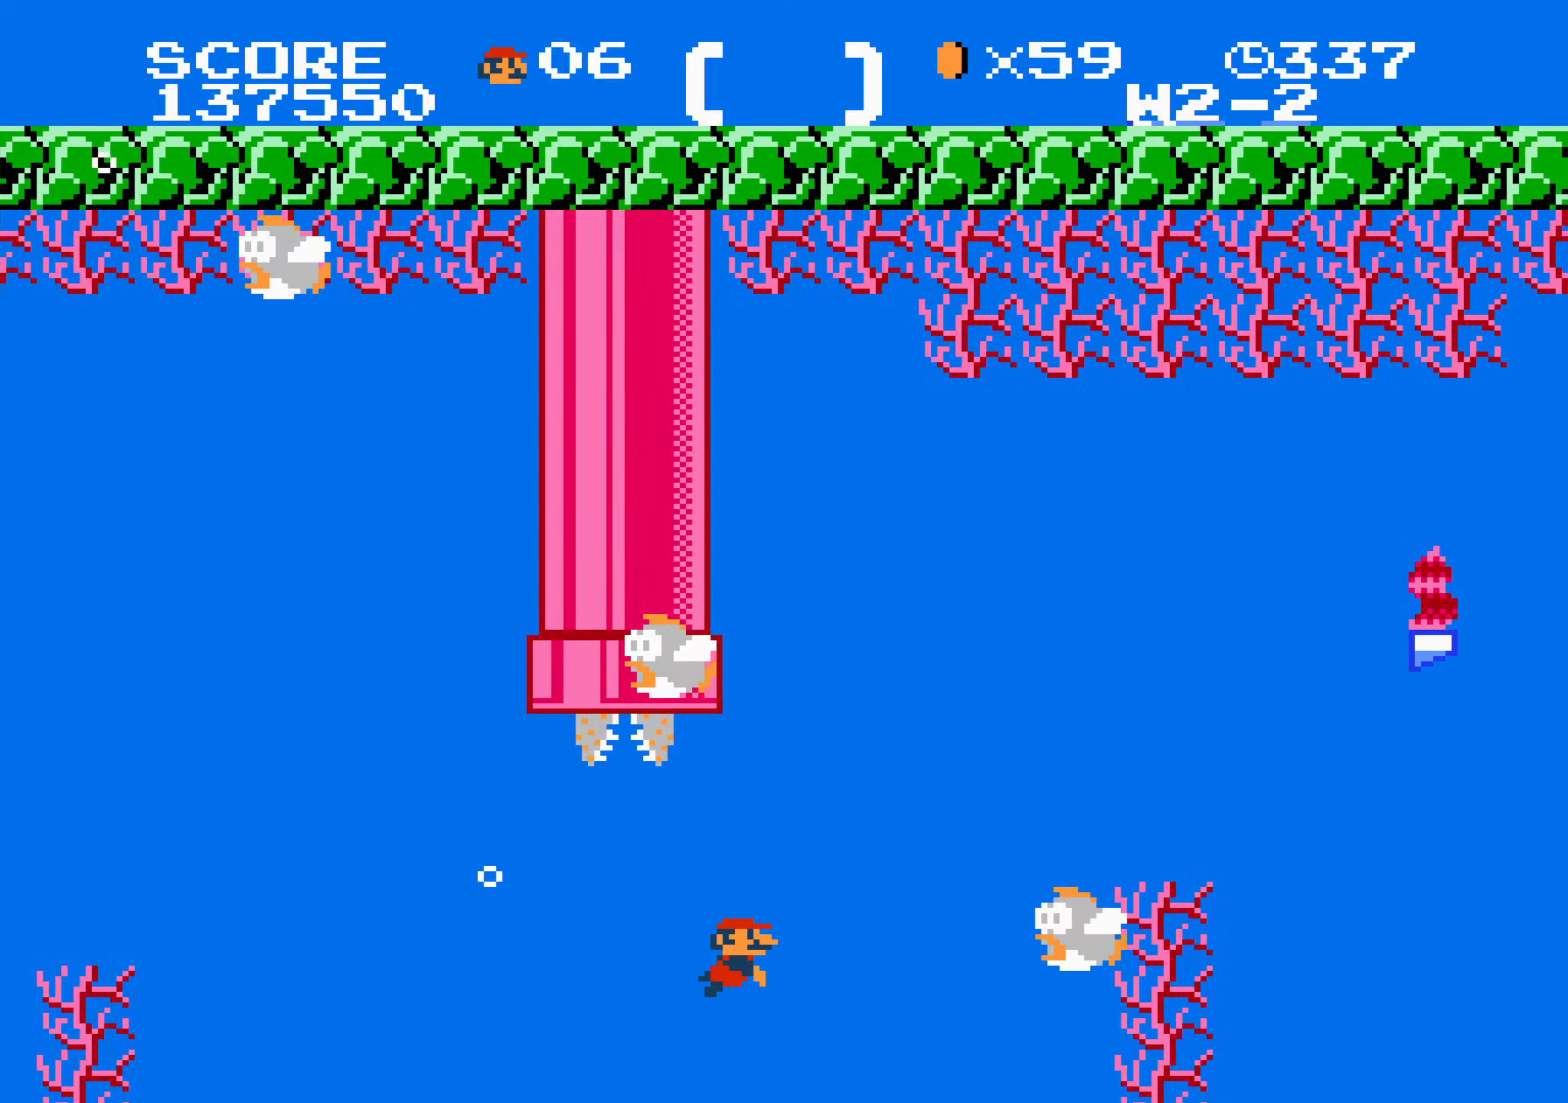
{"buttons": ["DPAD_RIGHT"], "events": [[67, "A", "down"], [150, "A", "up"], [367, "A", "down"], [434, "A", "up"]]}
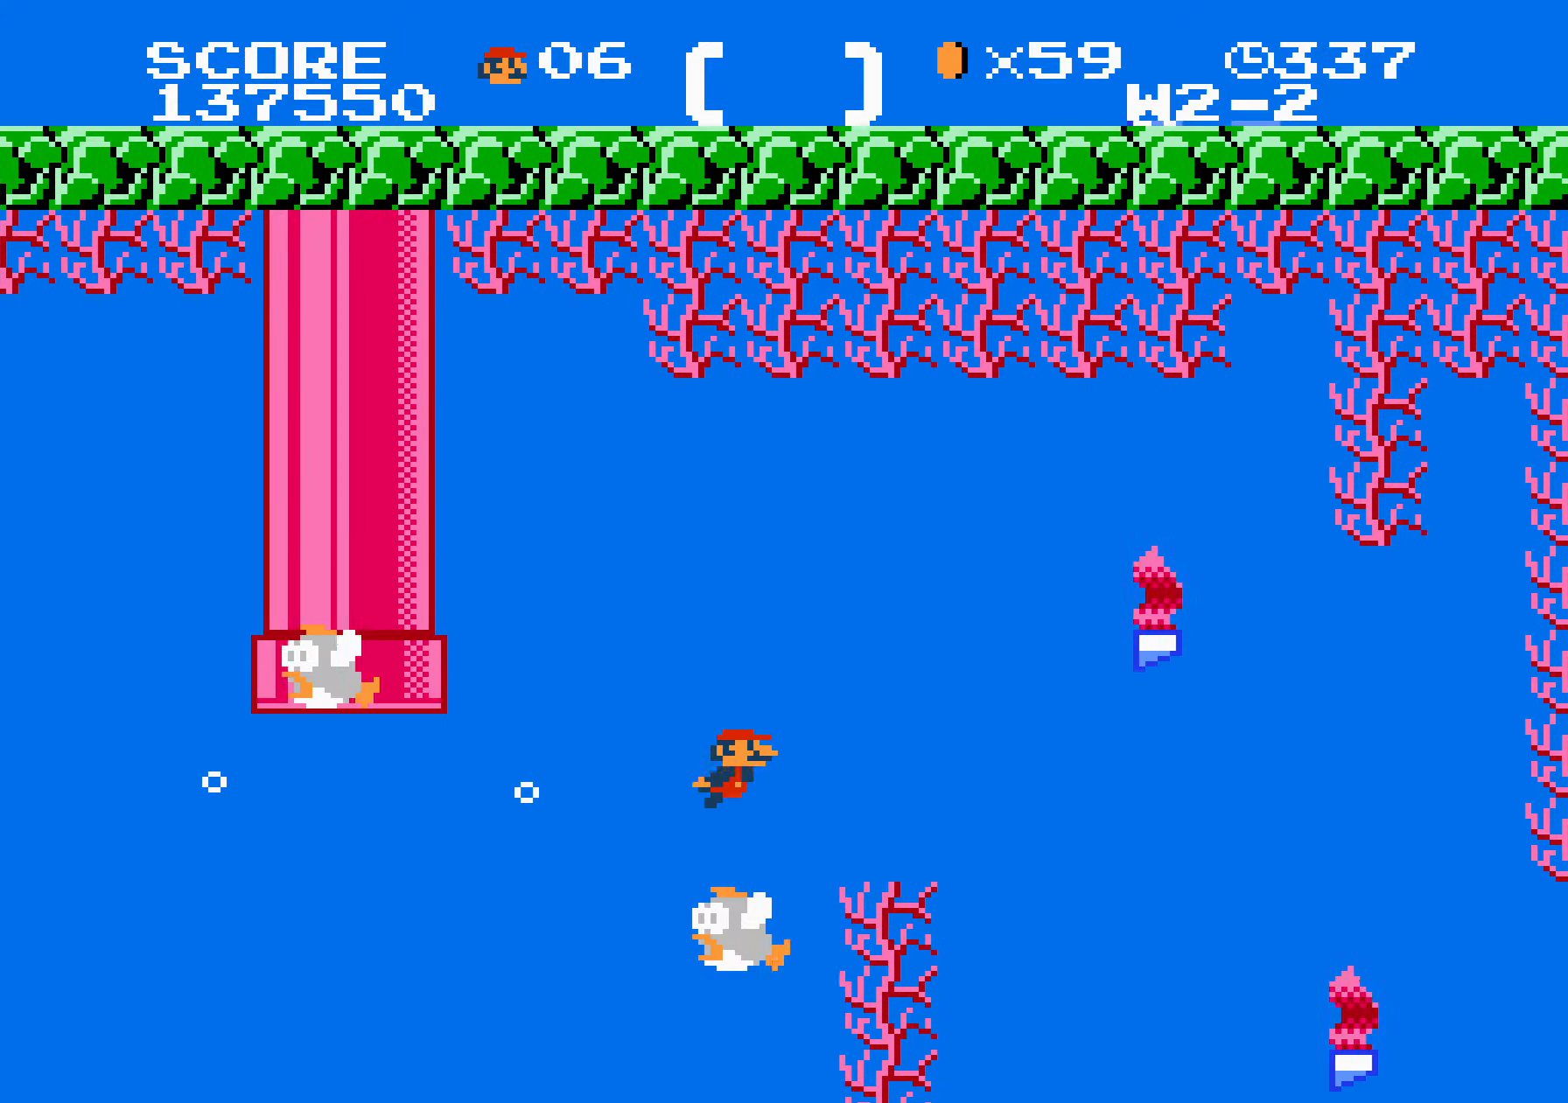
{"buttons": ["DPAD_RIGHT"], "events": []}
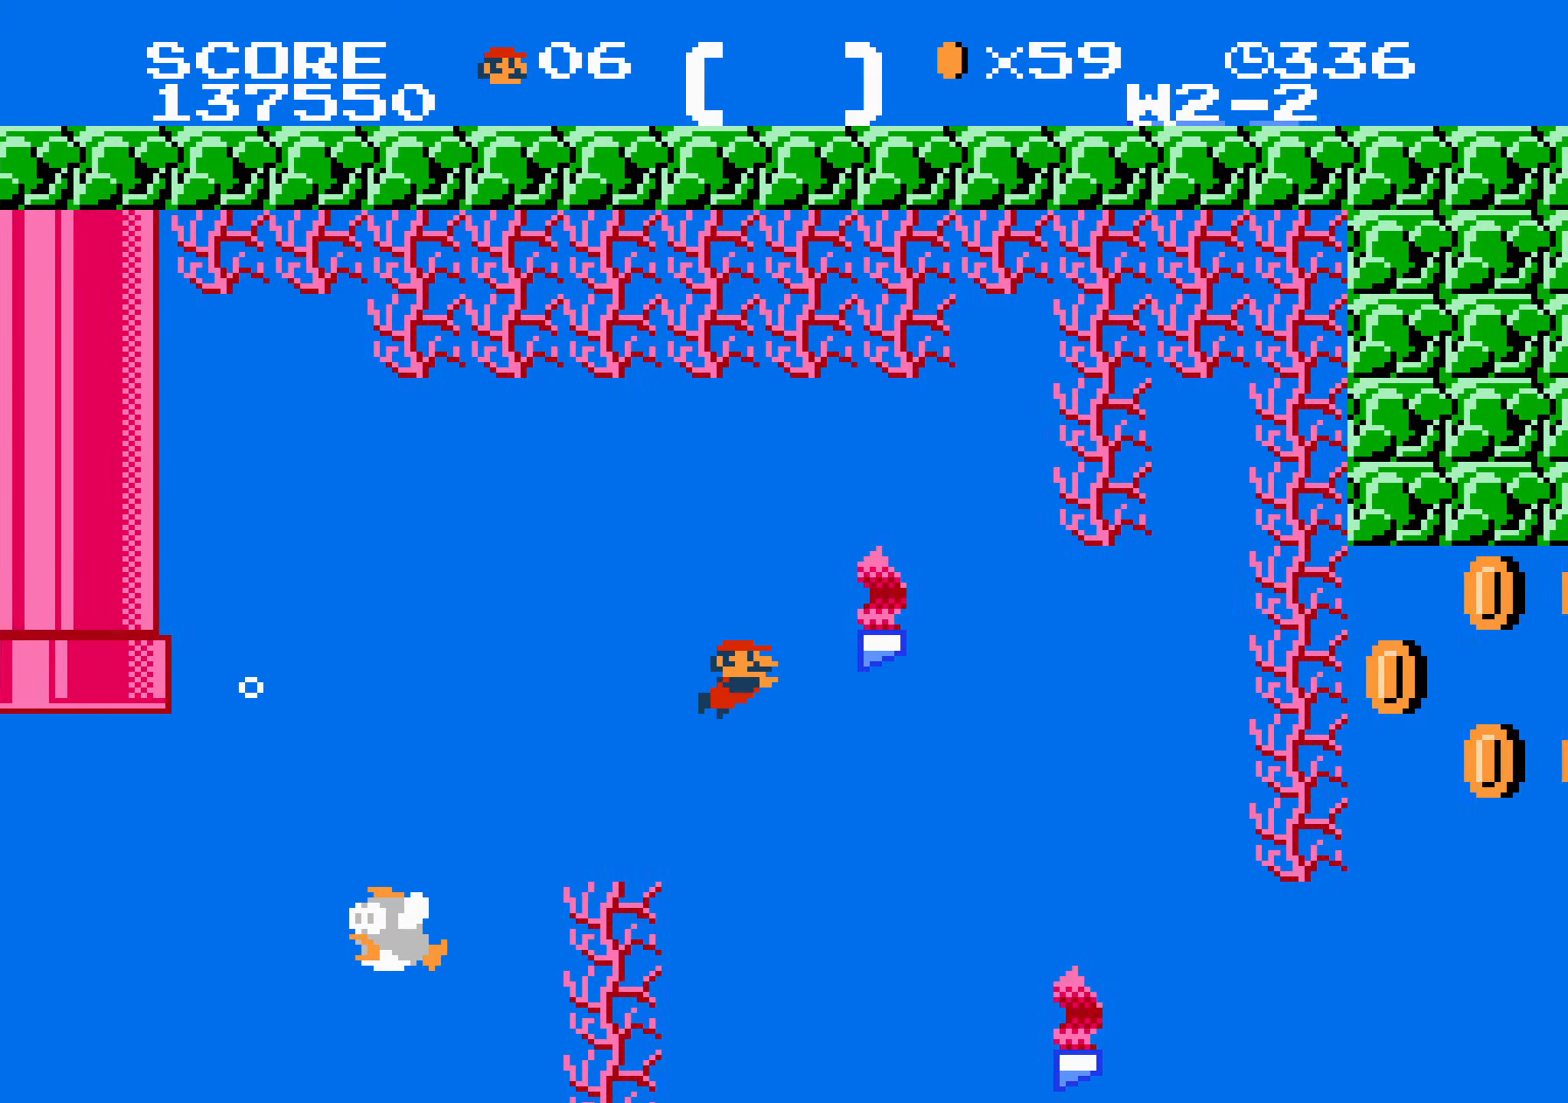
{"buttons": ["DPAD_RIGHT"], "events": []}
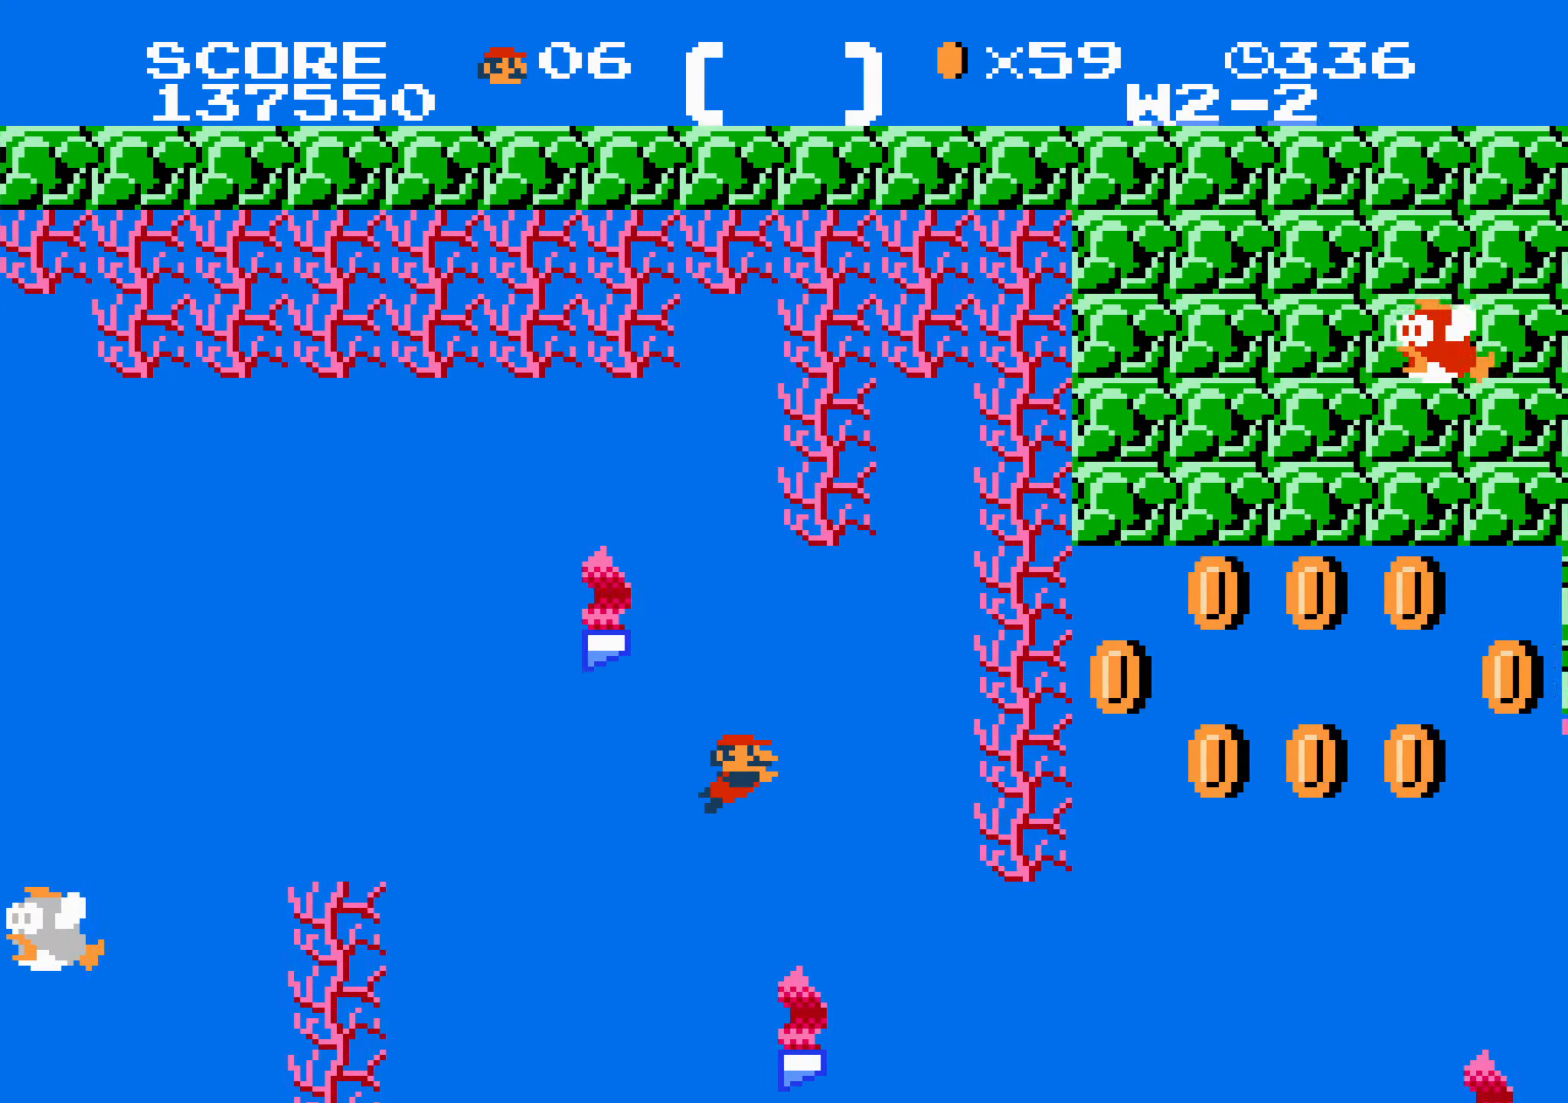
{"buttons": ["DPAD_RIGHT"], "events": []}
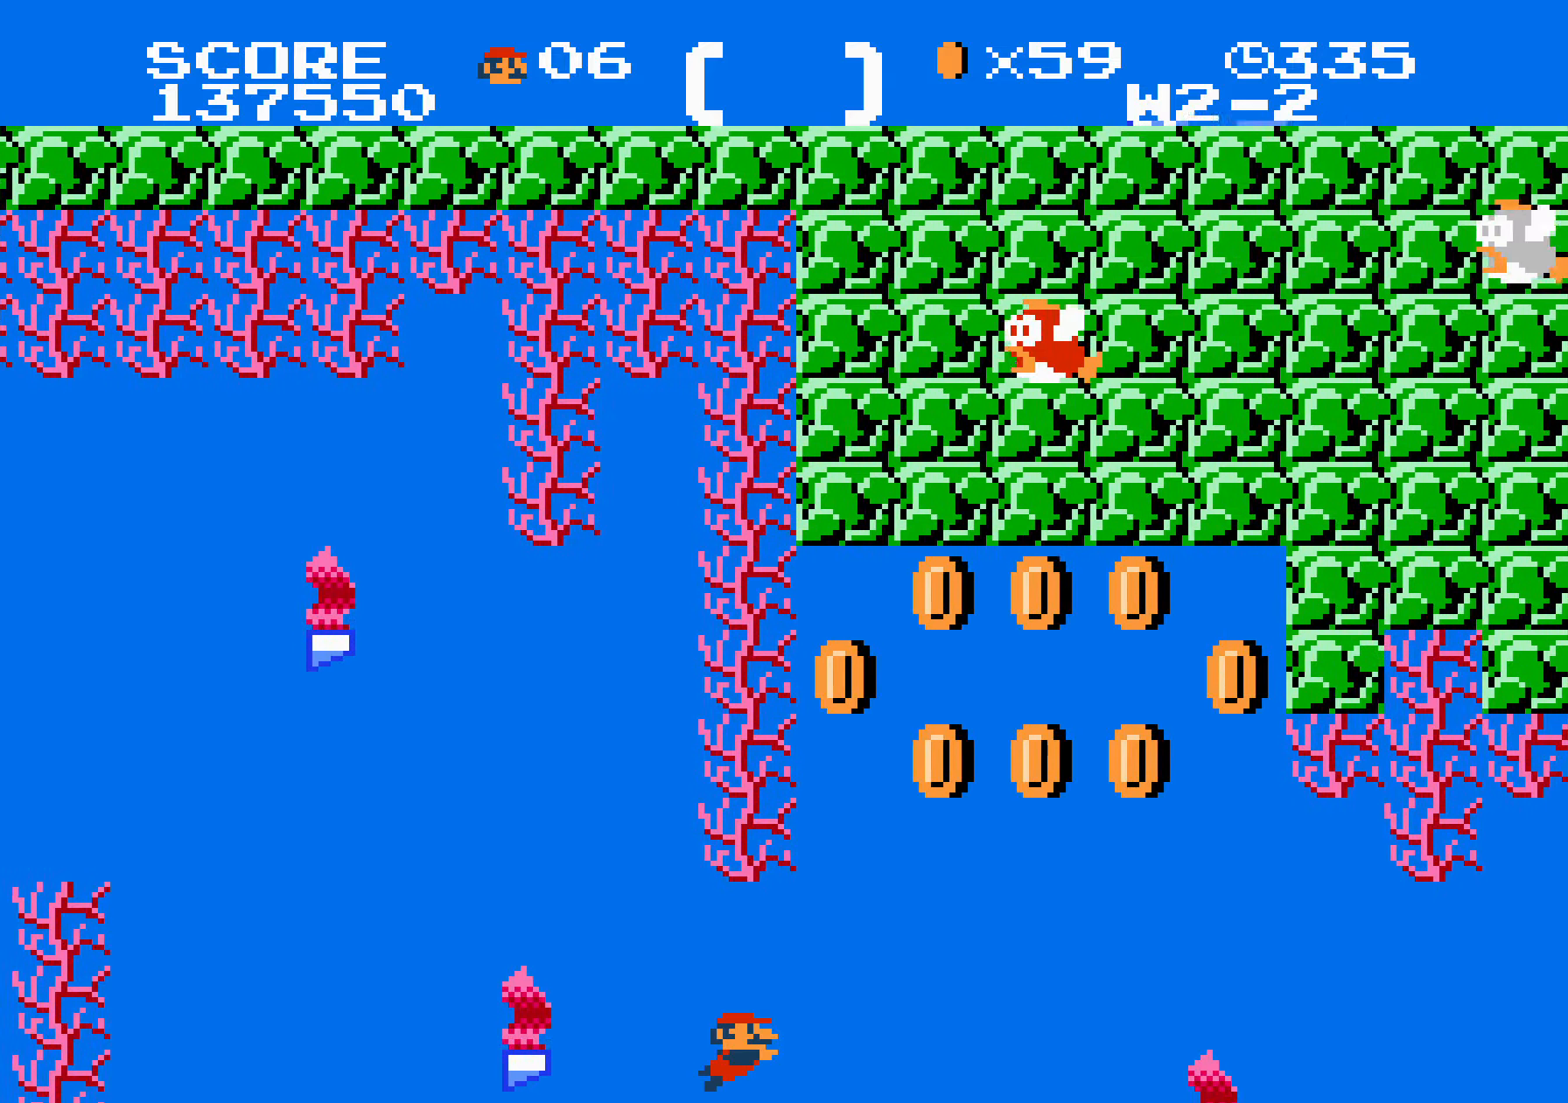
{"buttons": ["DPAD_RIGHT"], "events": [[83, "A", "down"], [333, "A", "up"]]}
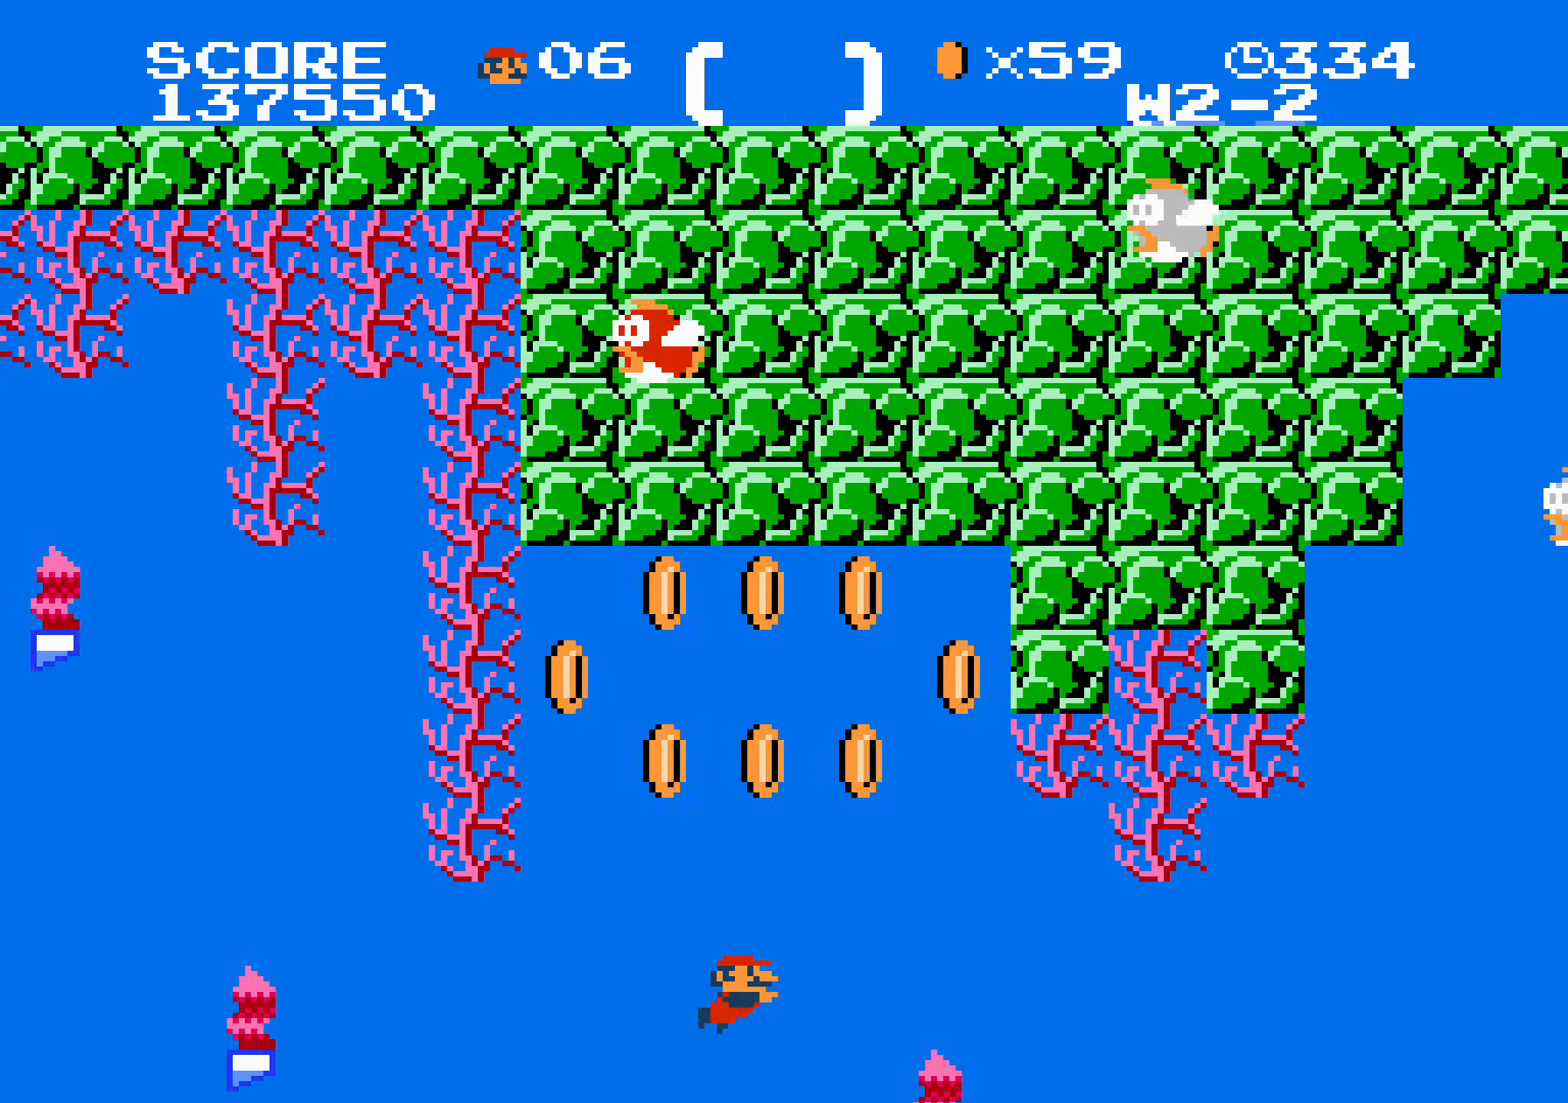
{"buttons": ["DPAD_RIGHT"], "events": []}
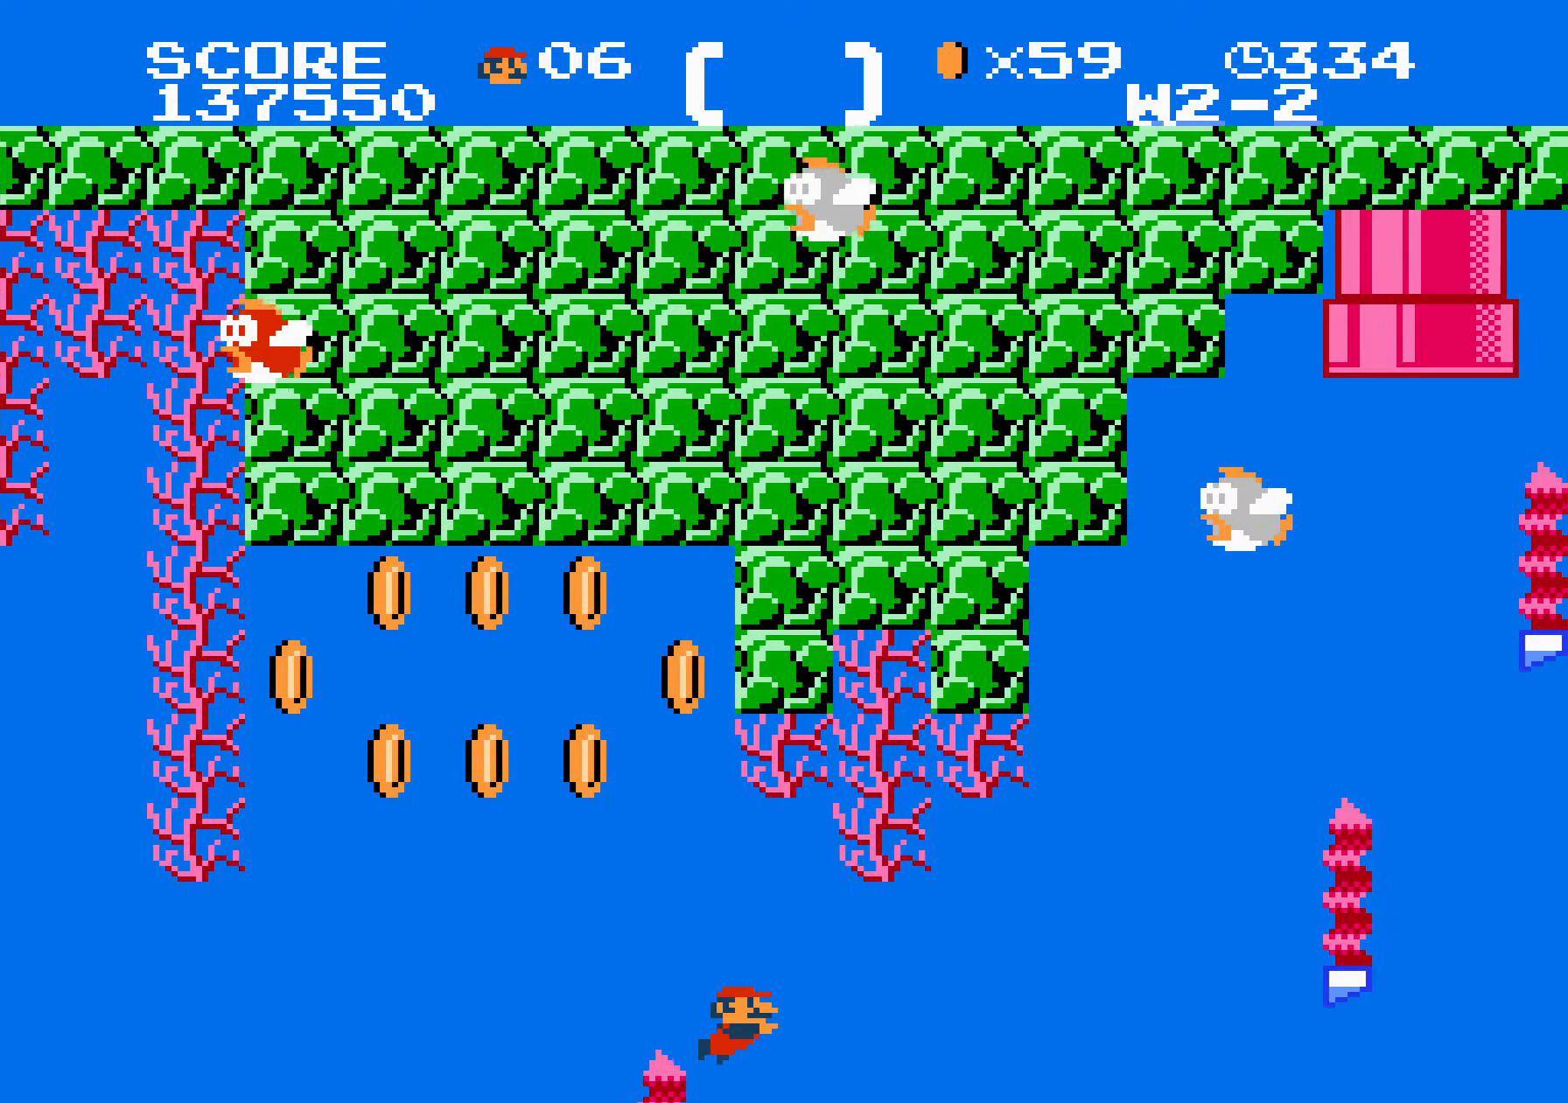
{"buttons": ["DPAD_RIGHT"], "events": [[133, "A", "down"], [216, "A", "up"]]}
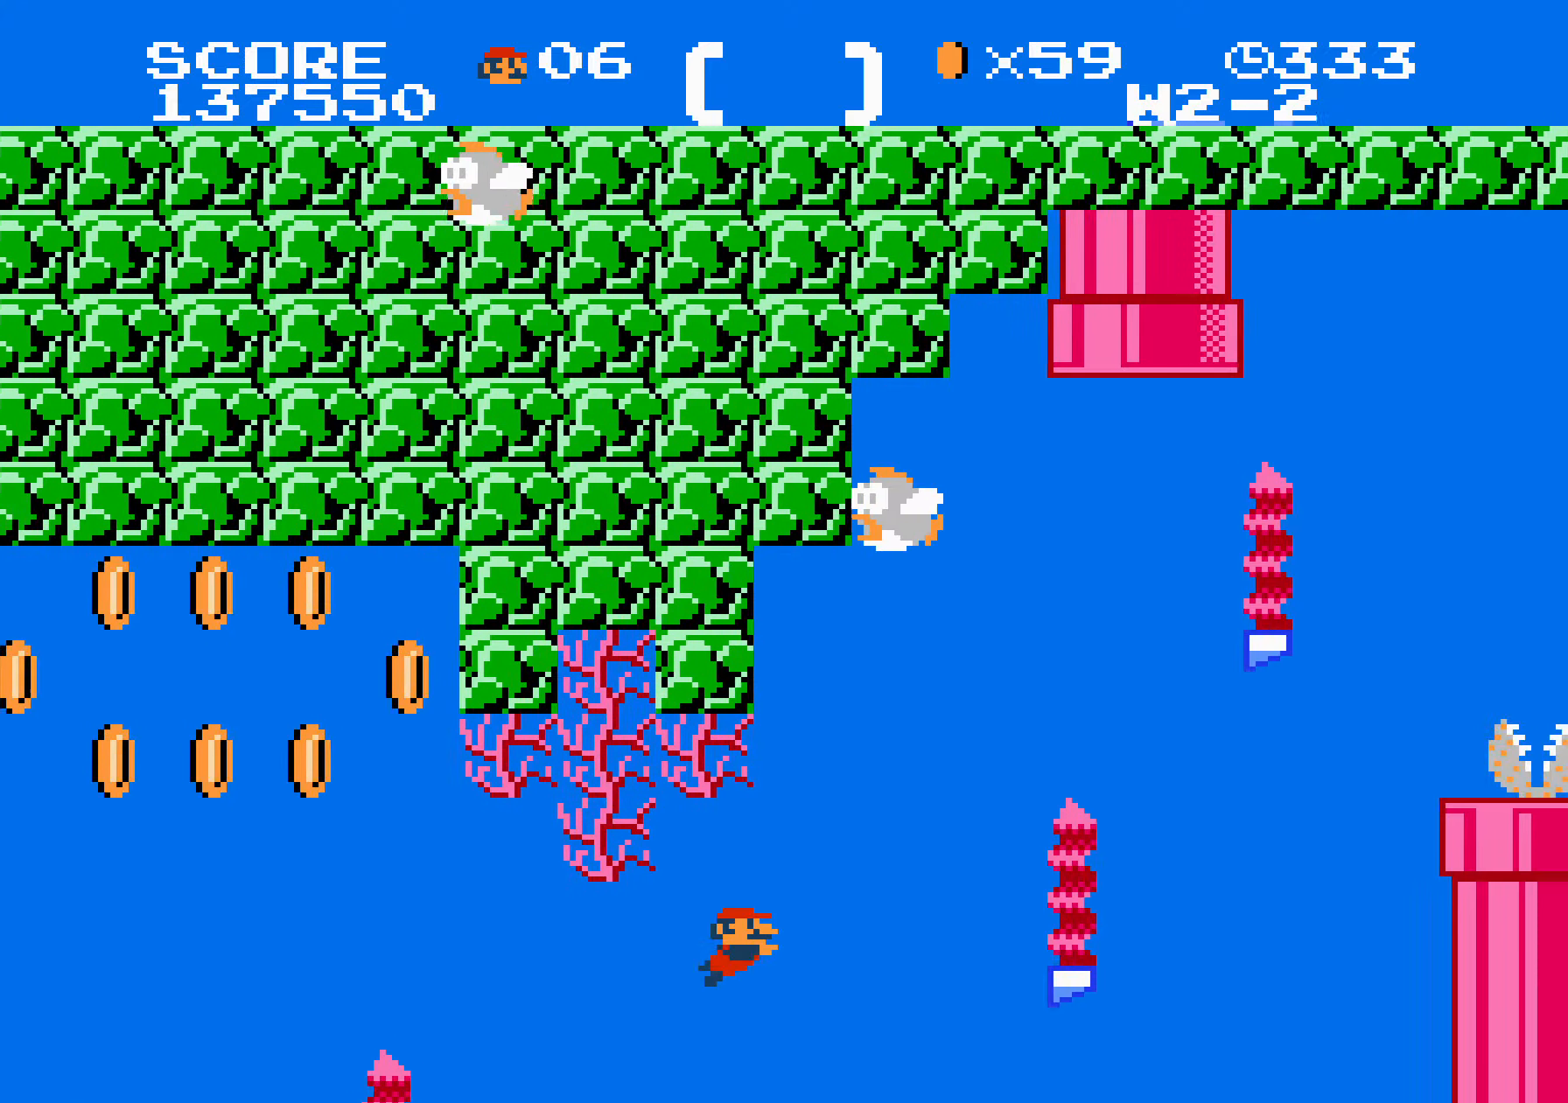
{"buttons": ["DPAD_RIGHT"], "events": []}
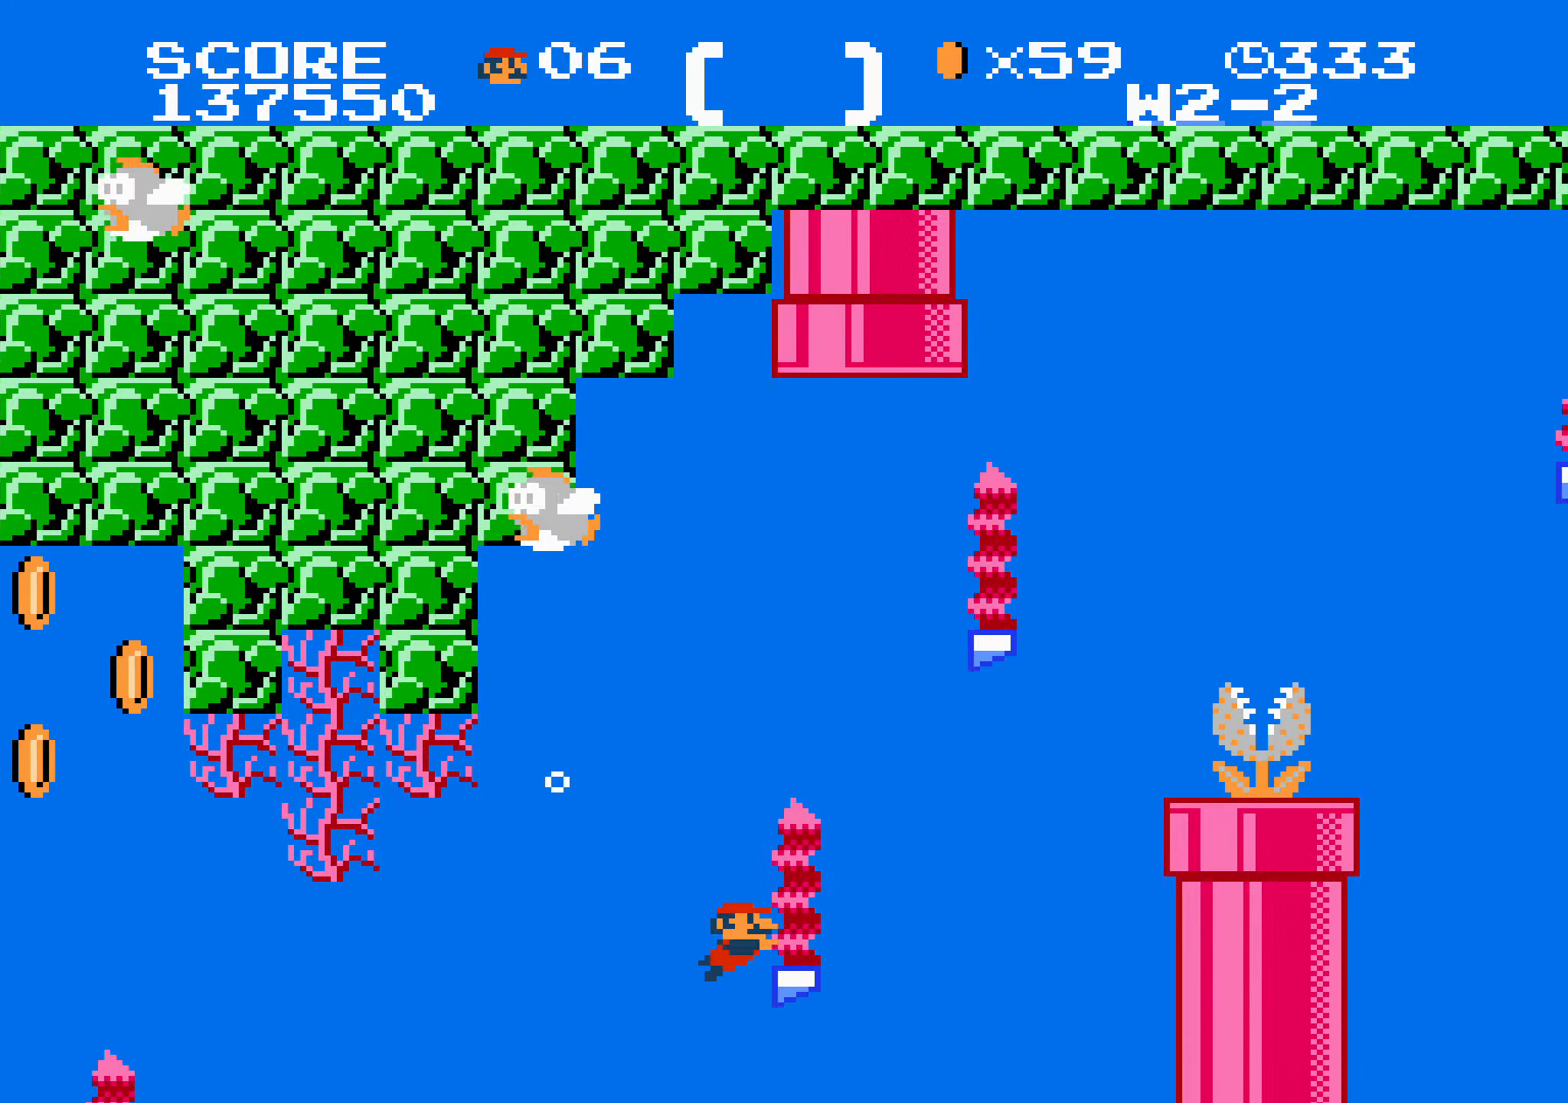
{"buttons": ["DPAD_RIGHT"], "events": [[33, "A", "down"], [150, "A", "up"], [216, "A", "down"], [316, "A", "up"], [416, "A", "down"], [500, "A", "up"]]}
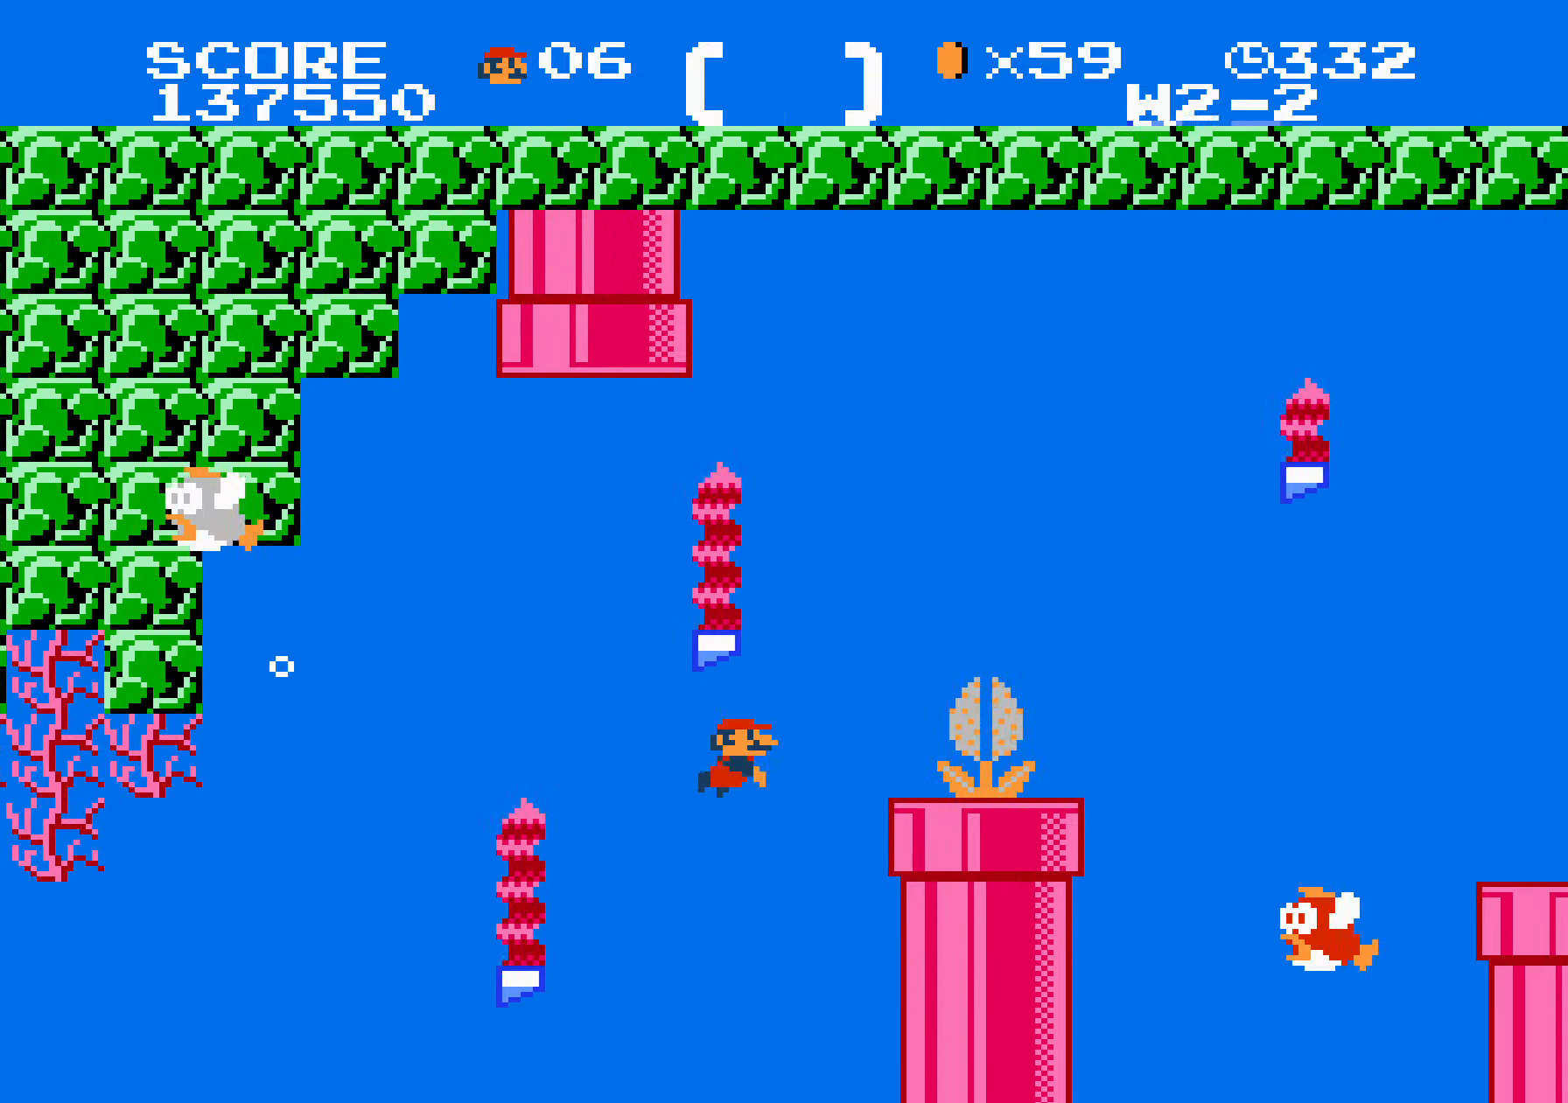
{"buttons": ["DPAD_RIGHT"], "events": []}
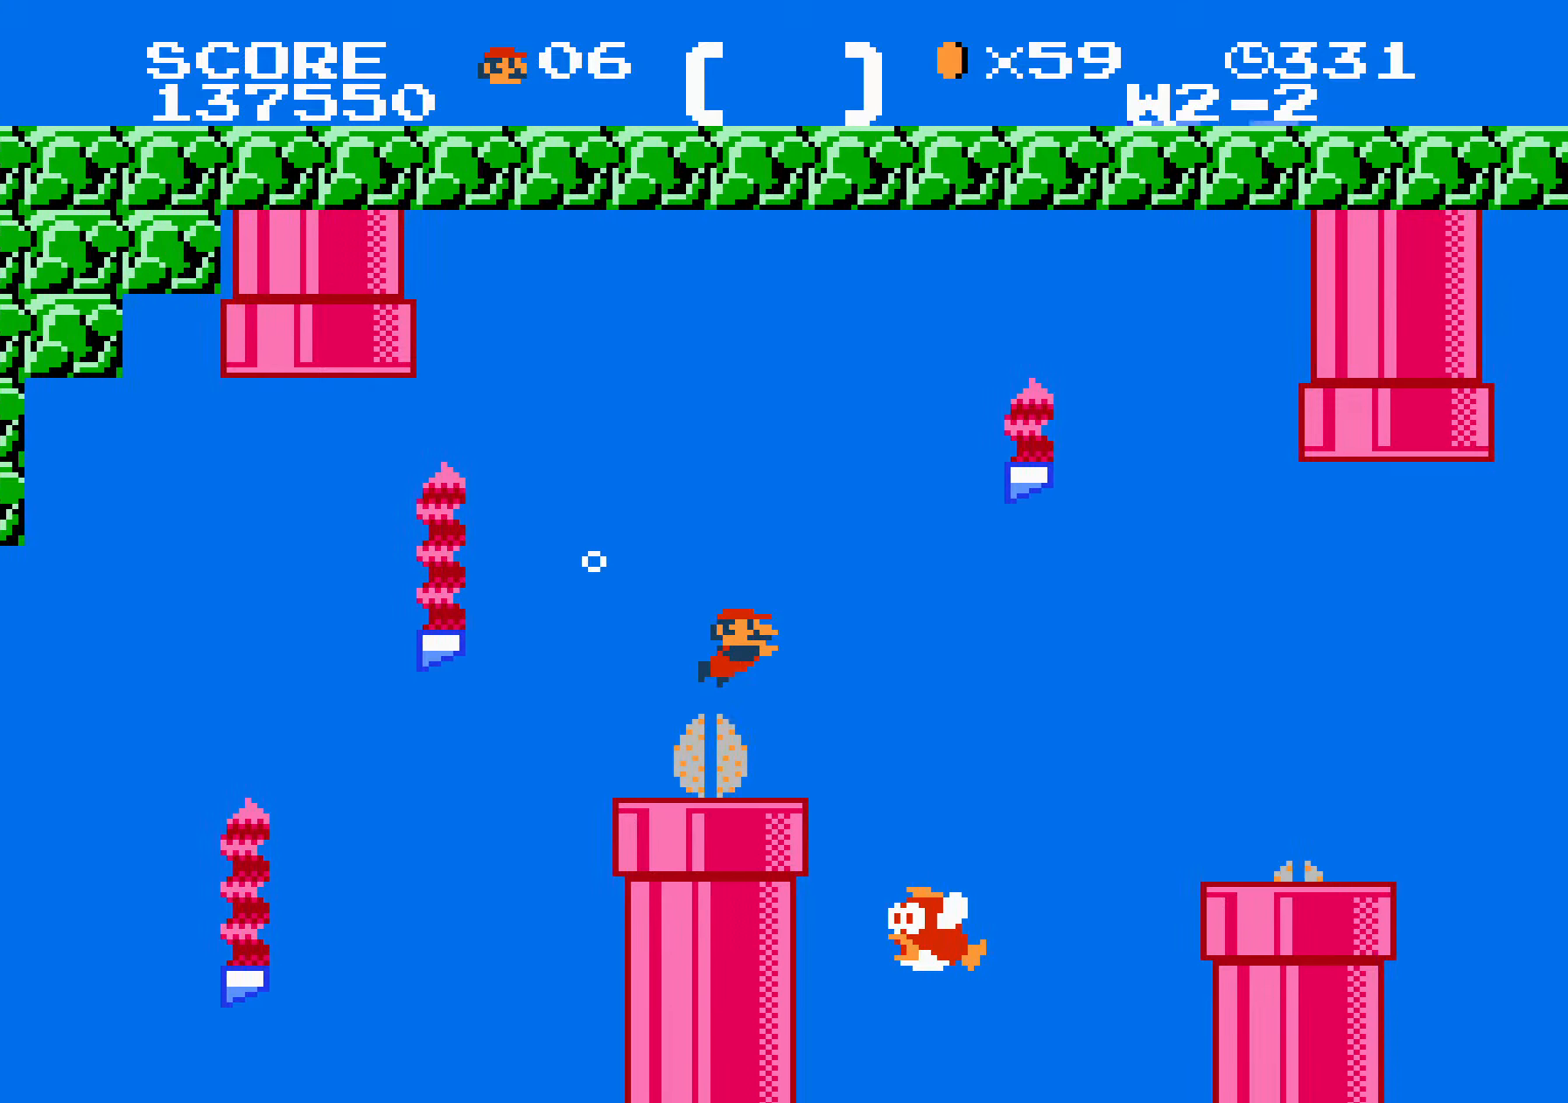
{"buttons": ["DPAD_RIGHT"], "events": []}
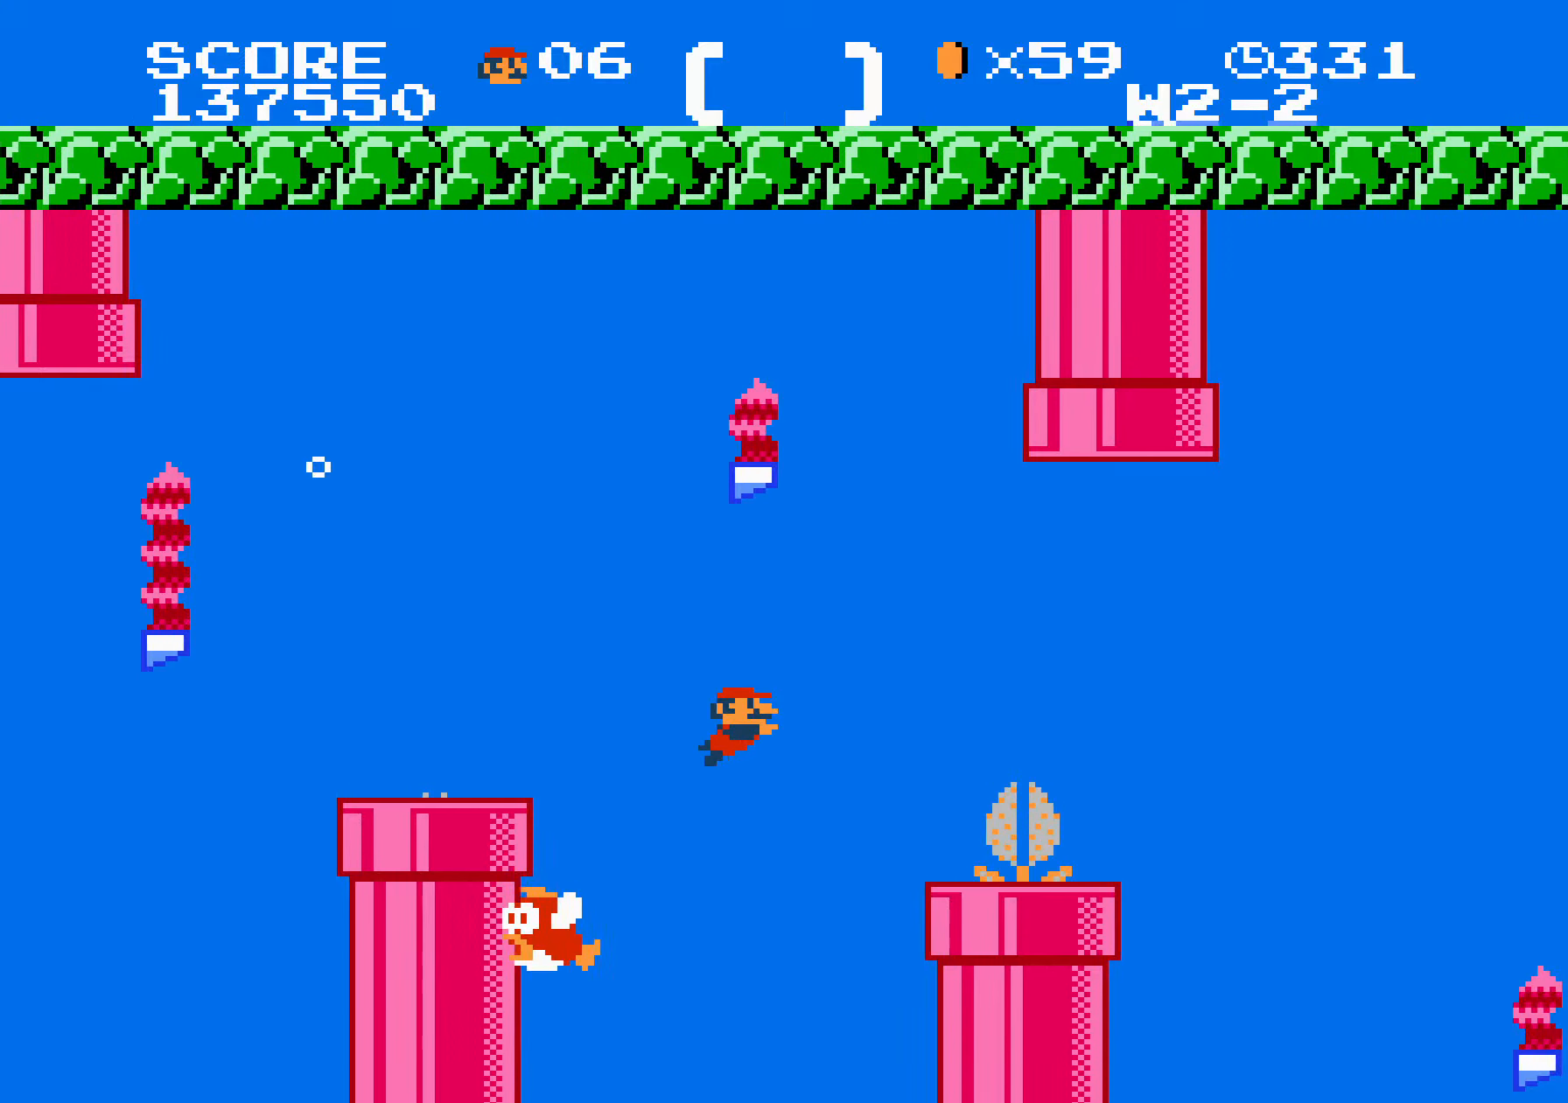
{"buttons": ["DPAD_RIGHT"], "events": [[100, "A", "down"], [450, "A", "up"]]}
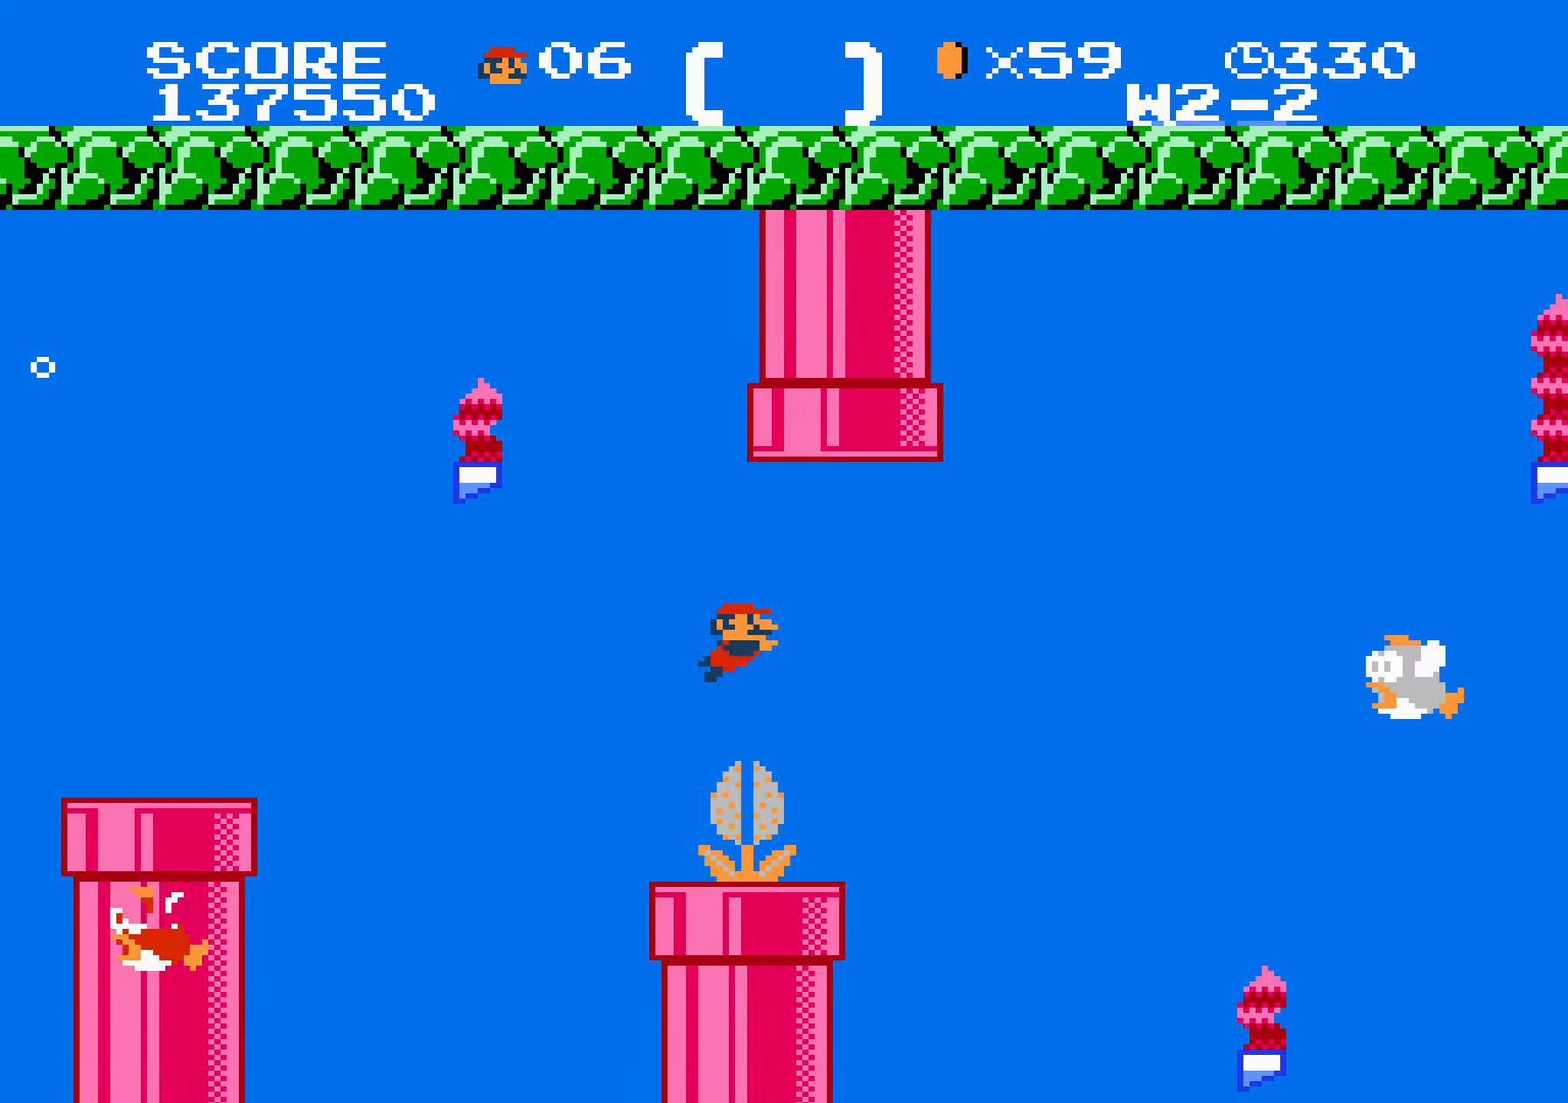
{"buttons": ["A", "DPAD_RIGHT"], "events": [[433, "A", "down"]]}
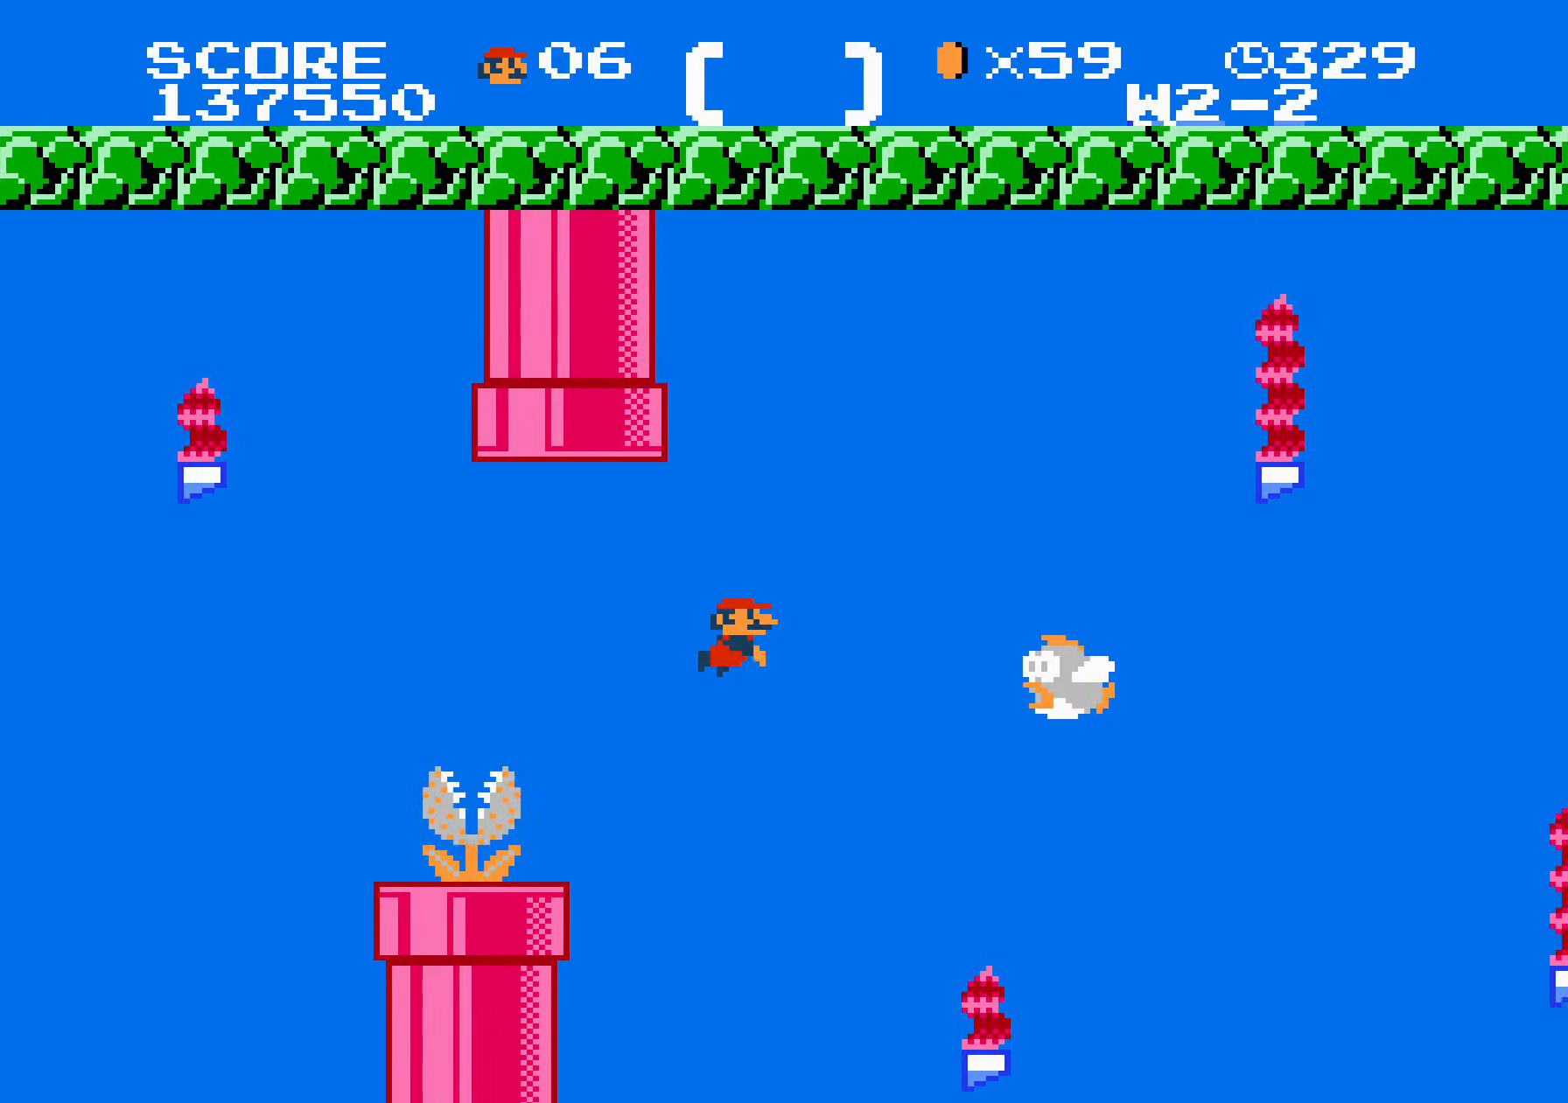
{"buttons": ["DPAD_RIGHT"], "events": [[383, "A", "up"]]}
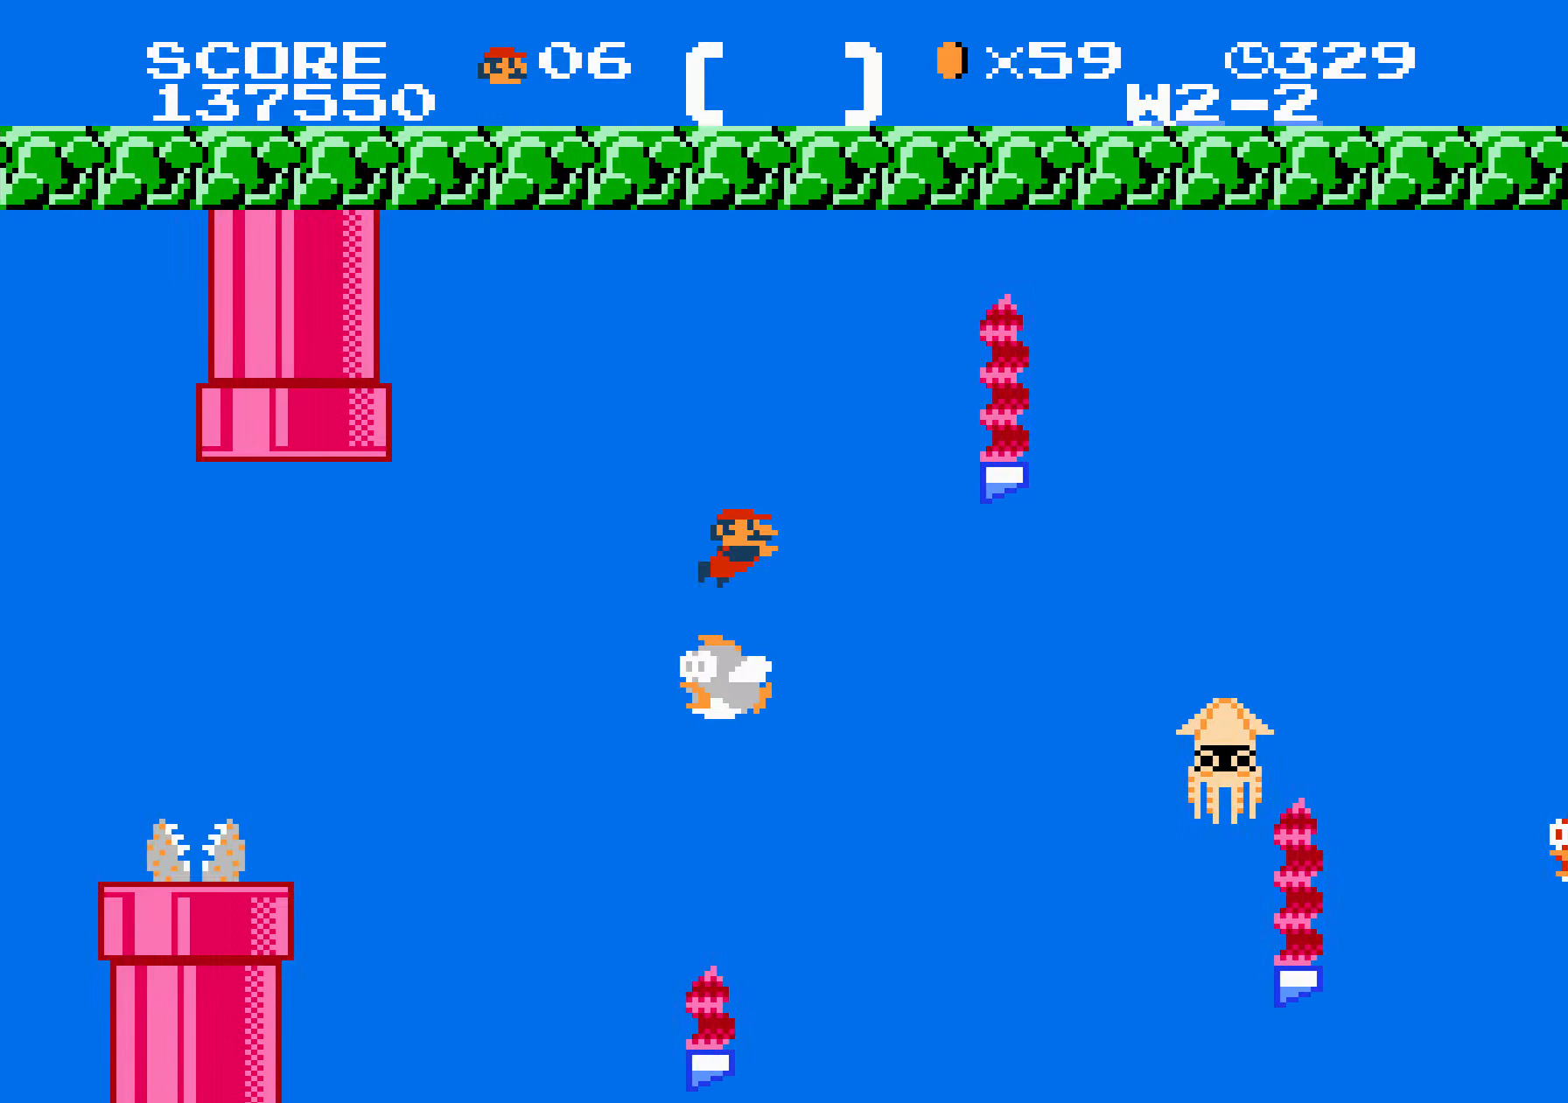
{"buttons": ["A", "DPAD_RIGHT"], "events": [[183, "A", "down"], [367, "A", "up"], [417, "A", "down"]]}
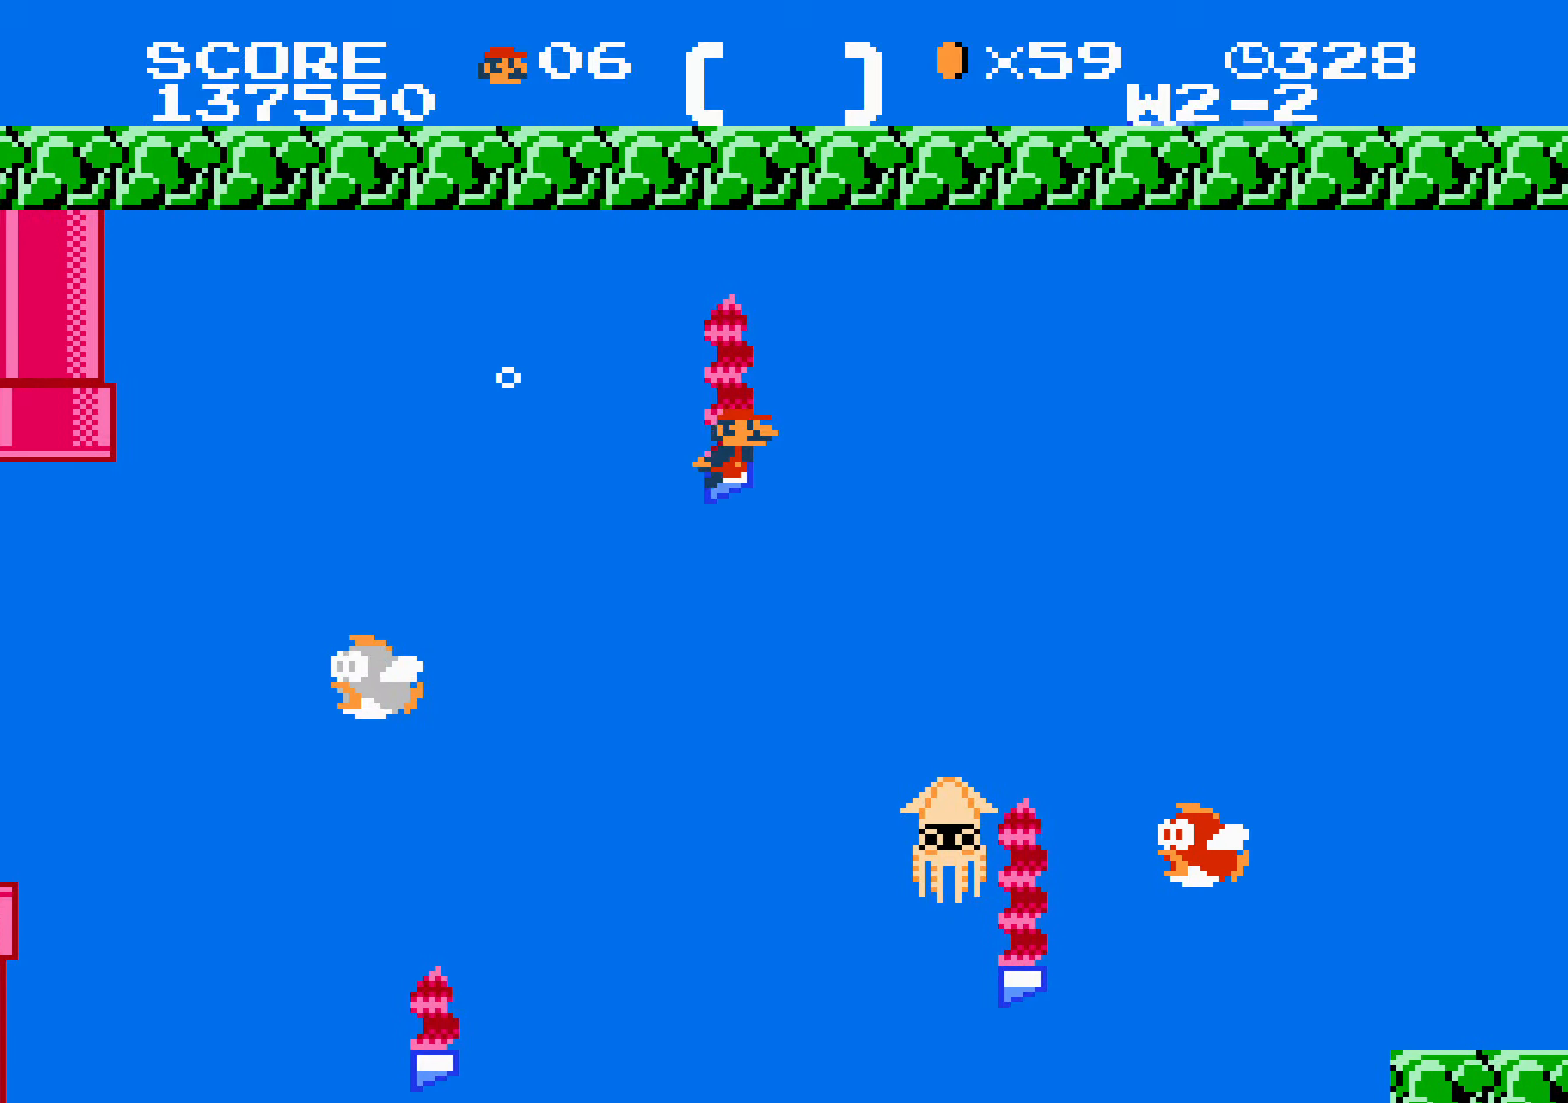
{"buttons": ["A", "DPAD_RIGHT"], "events": [[50, "A", "up"], [117, "A", "down"], [200, "A", "up"], [300, "A", "down"], [333, "A", "up"], [483, "A", "down"]]}
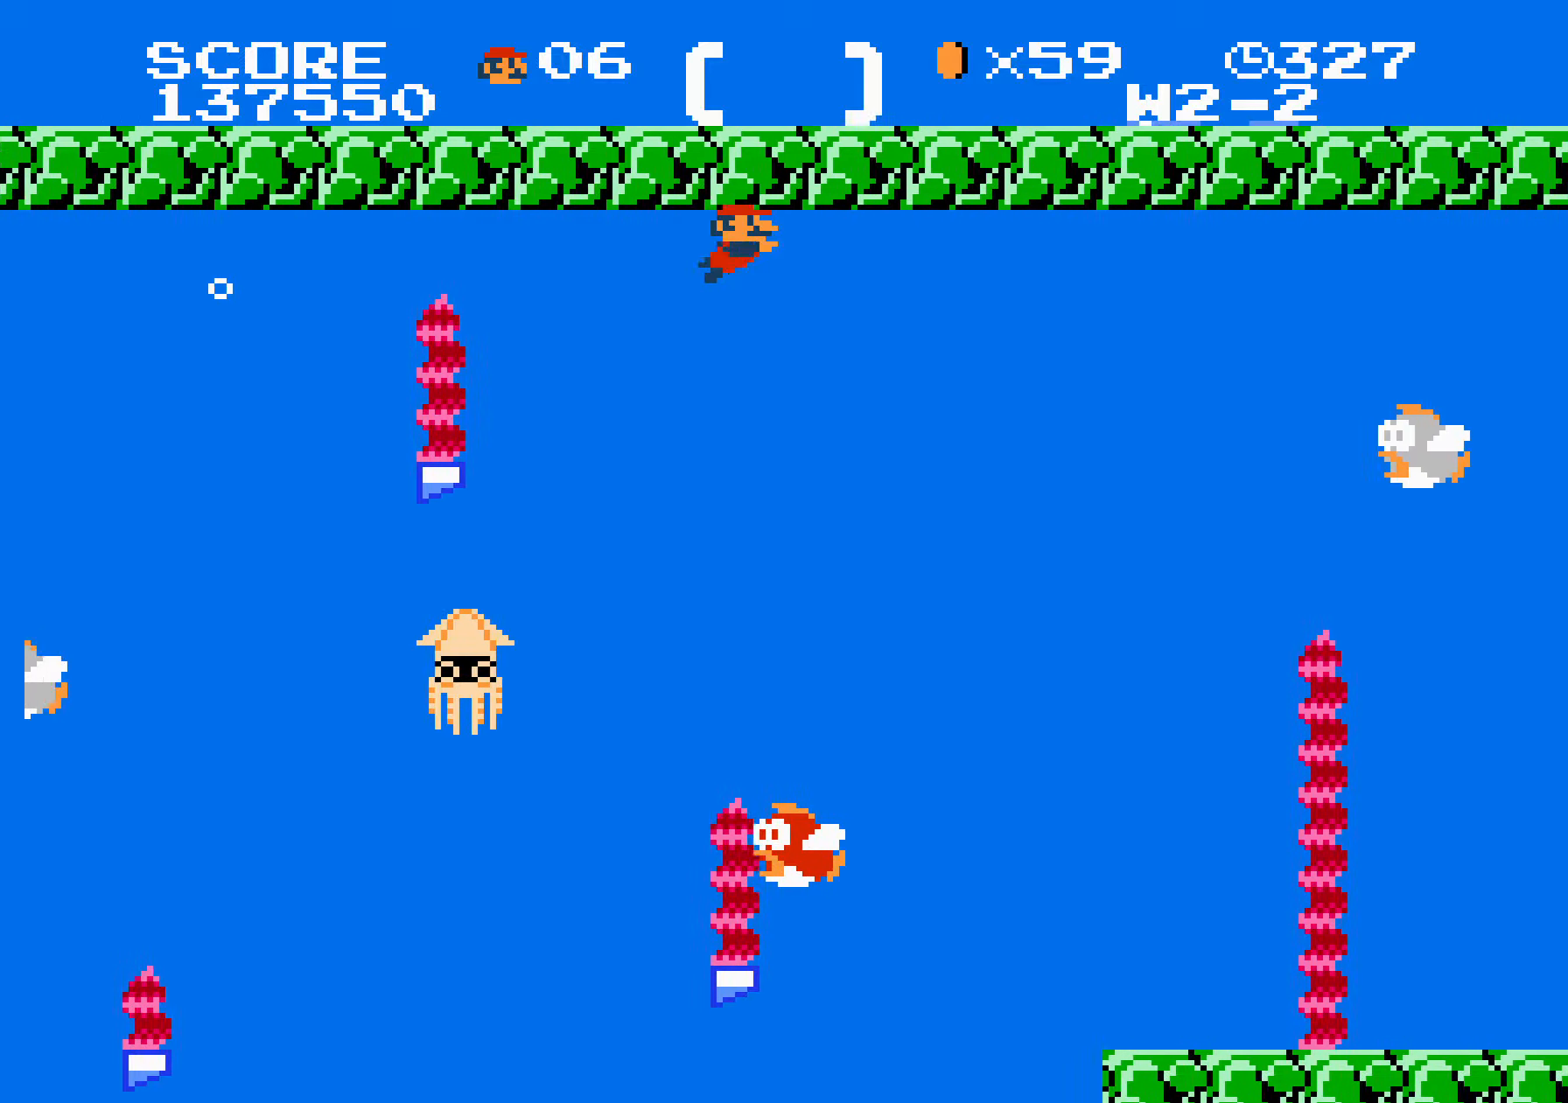
{"buttons": ["A", "DPAD_RIGHT"], "events": [[83, "A", "up"], [167, "A", "down"], [250, "A", "up"], [333, "A", "down"], [433, "A", "up"], [500, "A", "down"]]}
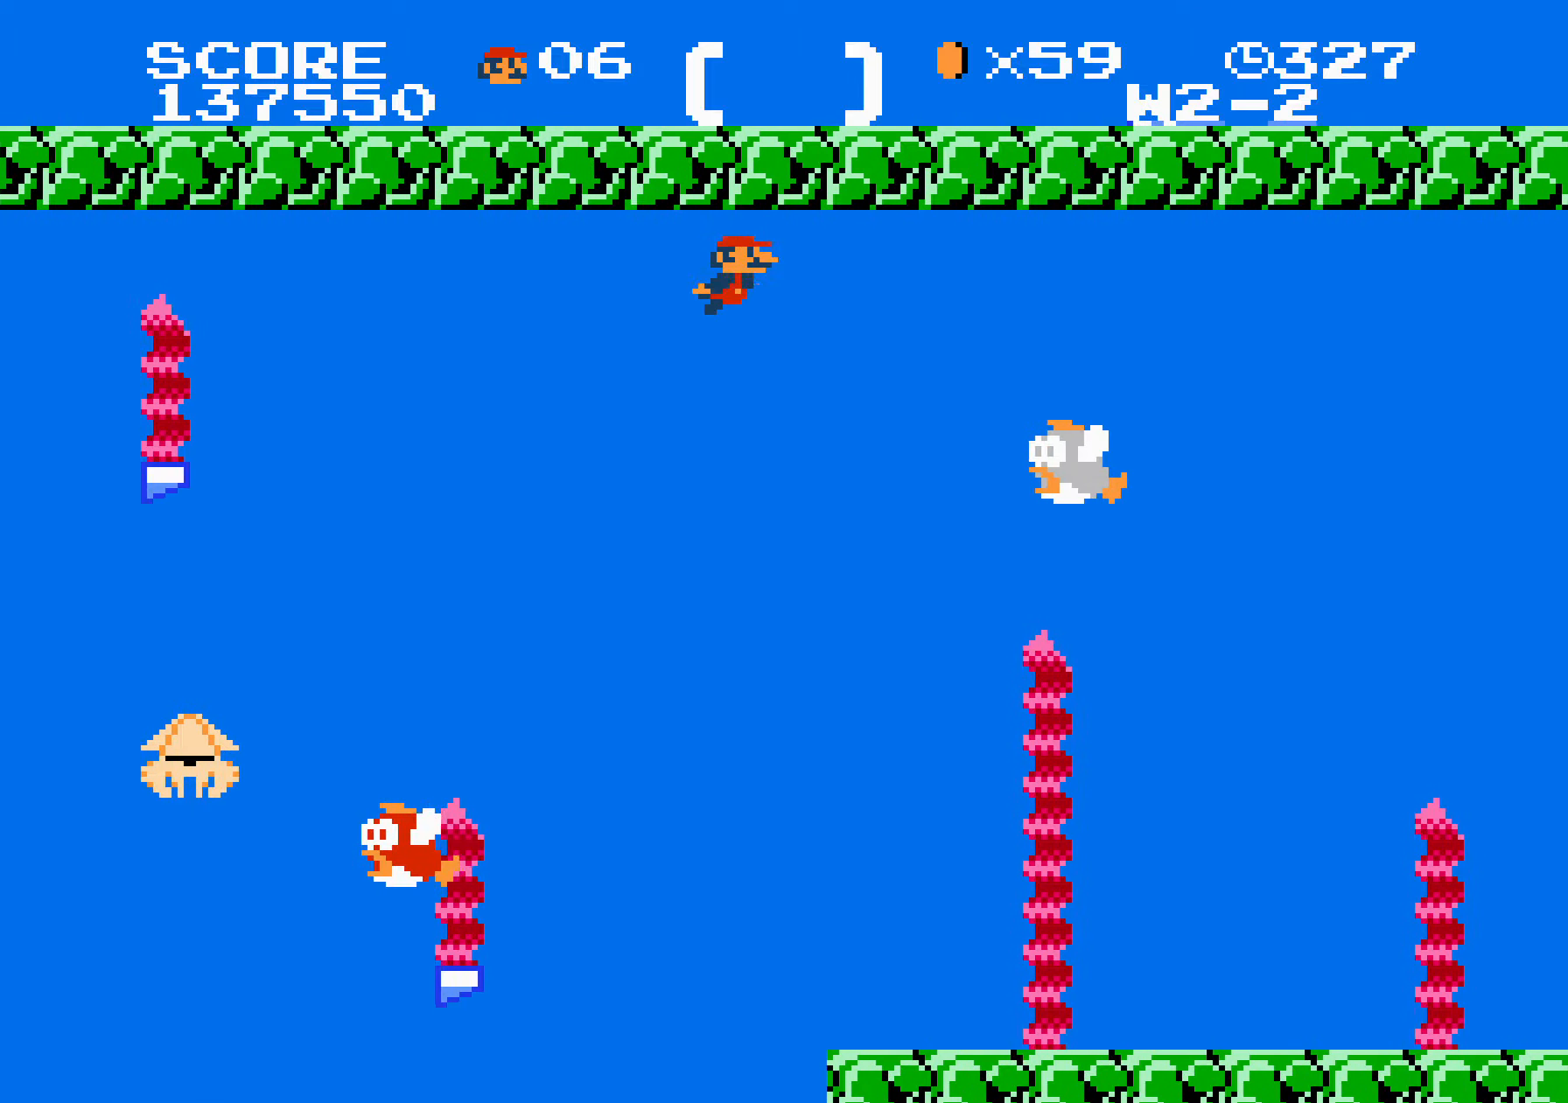
{"buttons": ["A", "DPAD_RIGHT"], "events": [[117, "A", "up"], [183, "A", "down"], [283, "A", "up"], [300, "A", "down"], [400, "A", "up"], [483, "A", "down"]]}
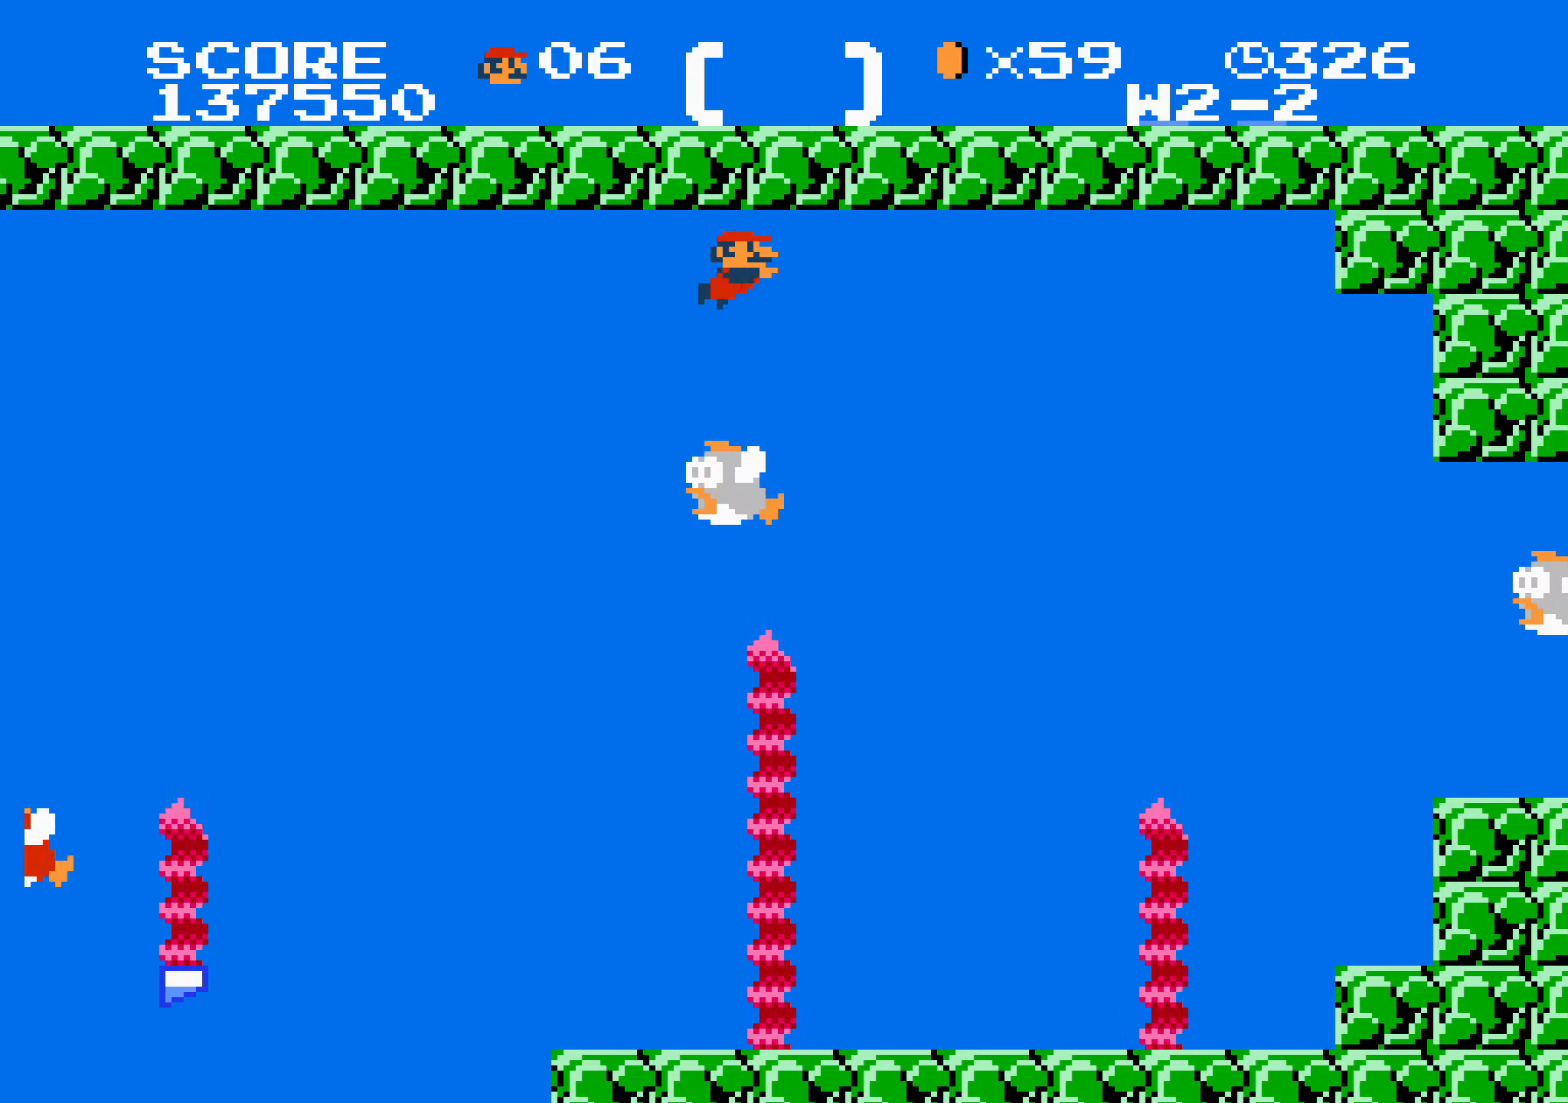
{"buttons": ["DPAD_RIGHT"], "events": [[67, "A", "up"], [133, "A", "down"], [217, "A", "up"]]}
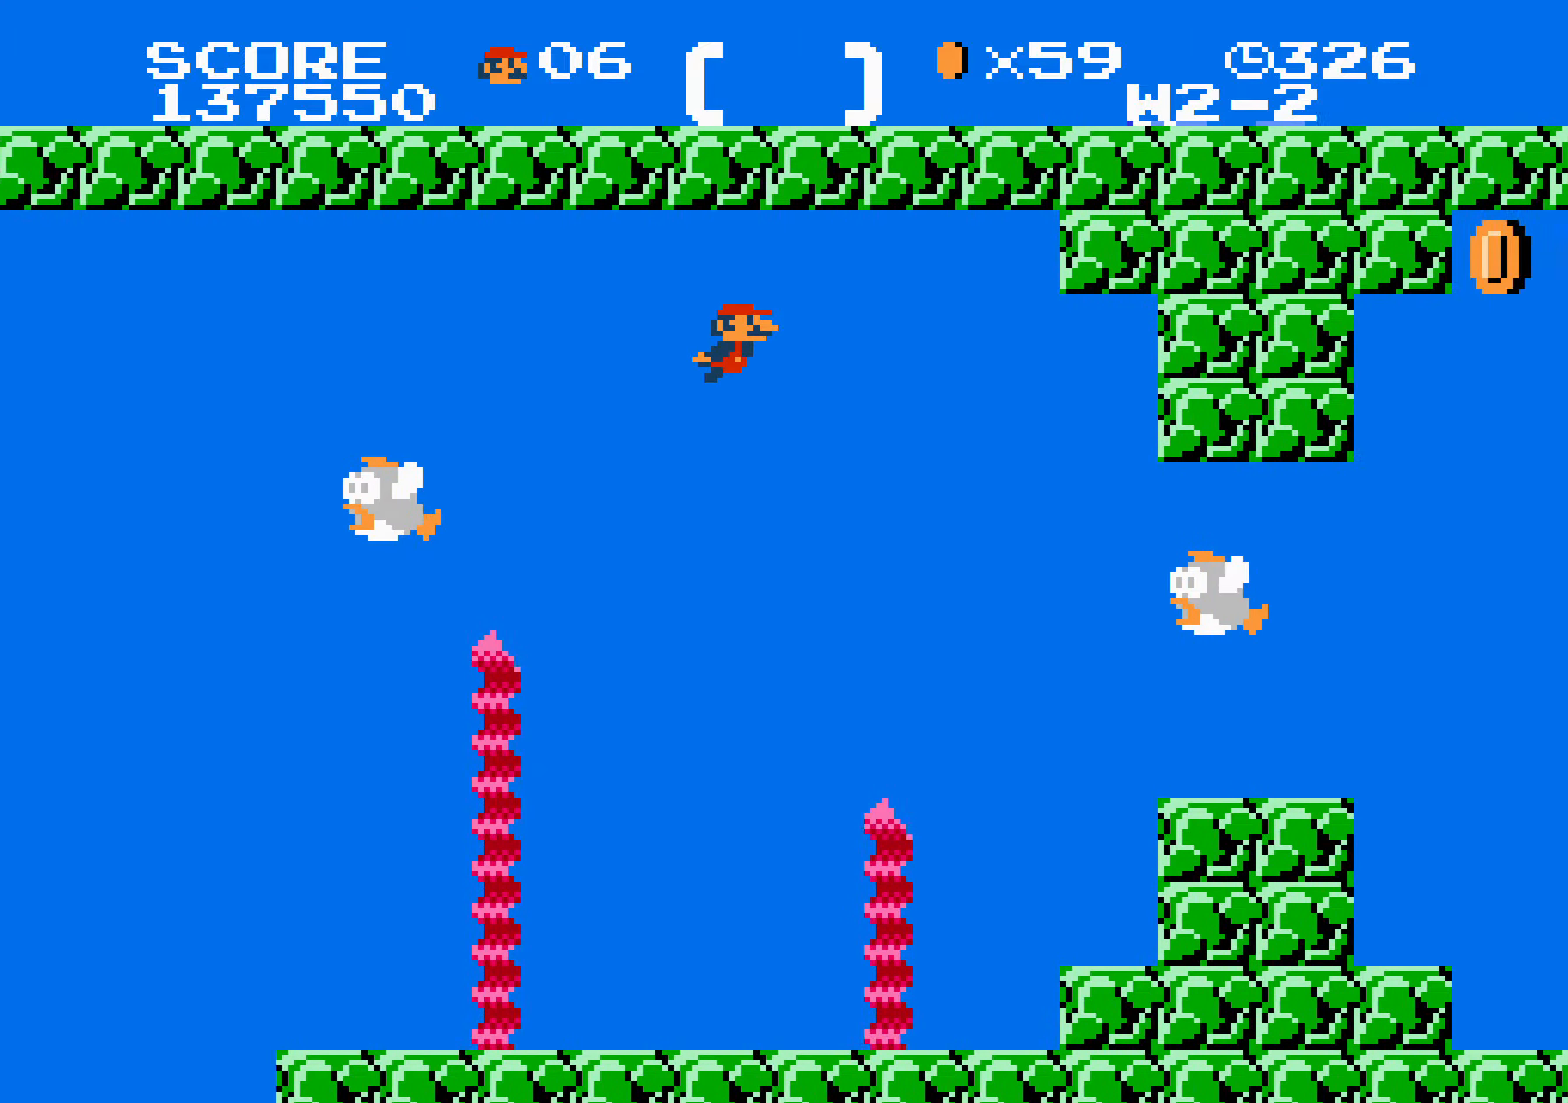
{"buttons": ["DPAD_RIGHT"], "events": []}
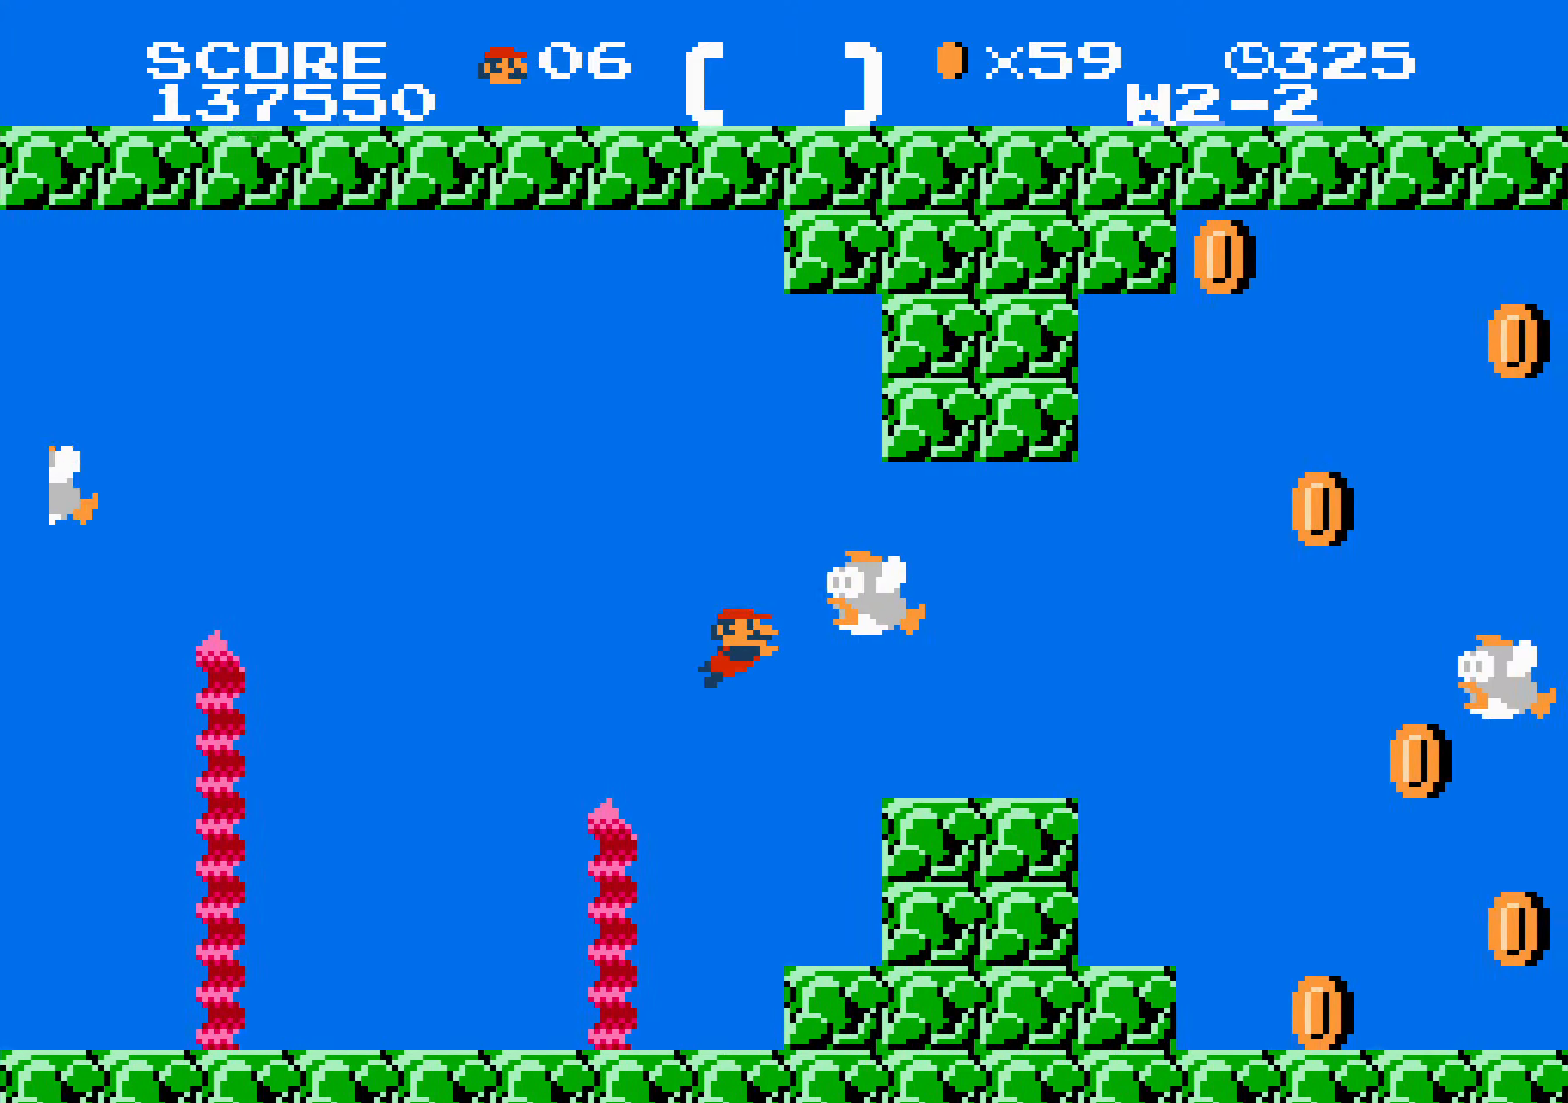
{"buttons": ["A", "DPAD_RIGHT"], "events": [[133, "A", "down"]]}